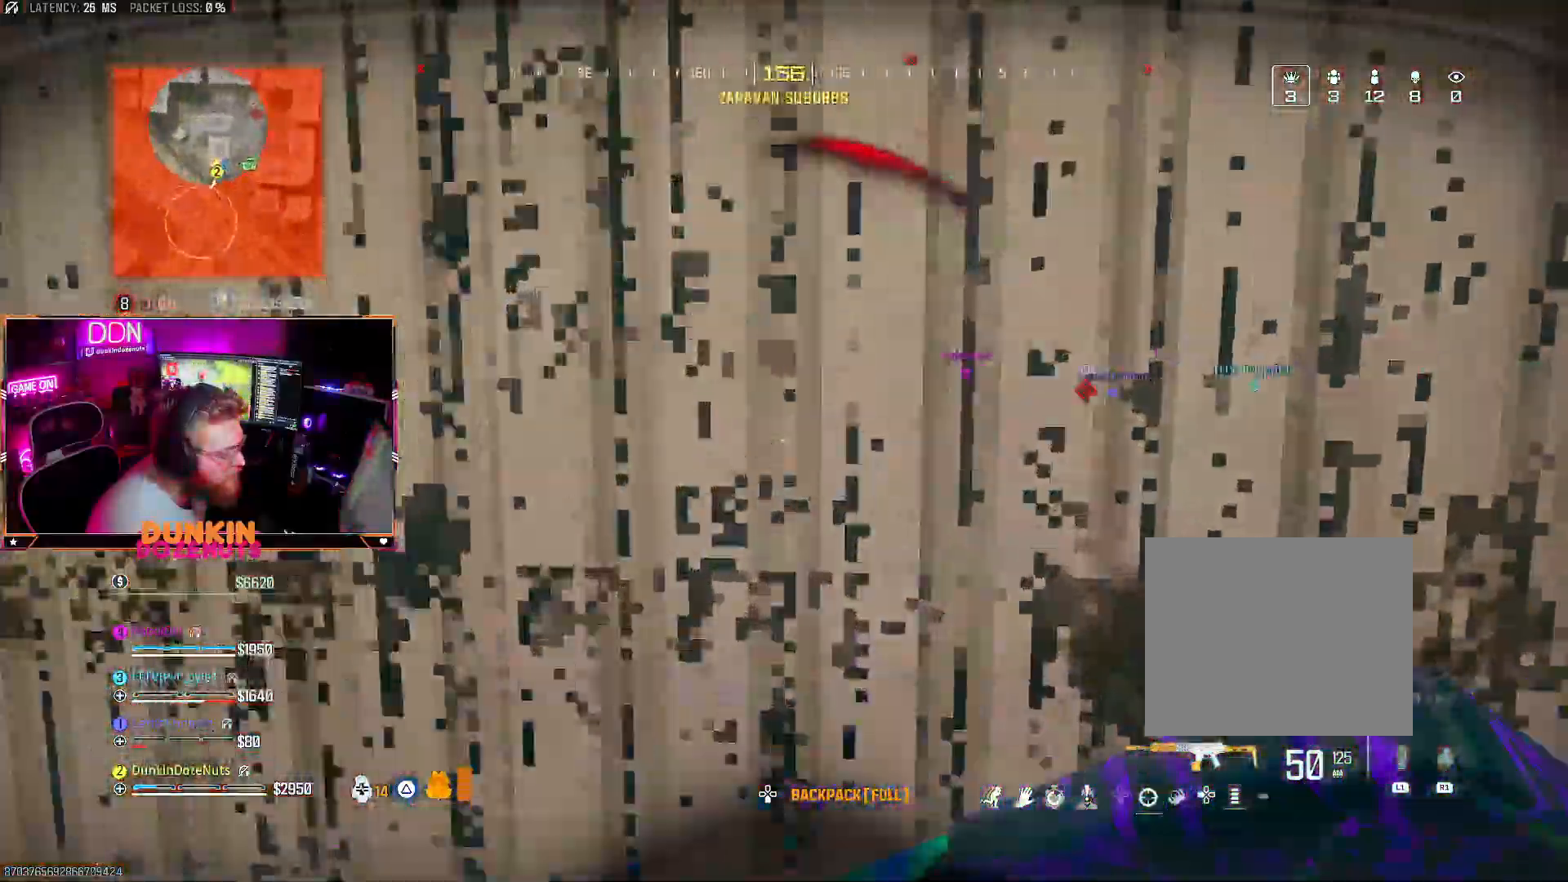
Gameplay with a controller (PlayStation layout); each line is a JSON object with the inputs held at the frame after it (dt_ms = milliseconds from this image to that frame). "events" lists button and stick changes between this image and that frame as [ms after this image, input, new state], when the widget could be followed in between.
{"dt_ms": 500, "buttons": ["CIRCLE"], "left_stick": "left", "right_stick": "center", "events": [[33, "right_stick", "center"], [200, "CIRCLE", "down"]]}
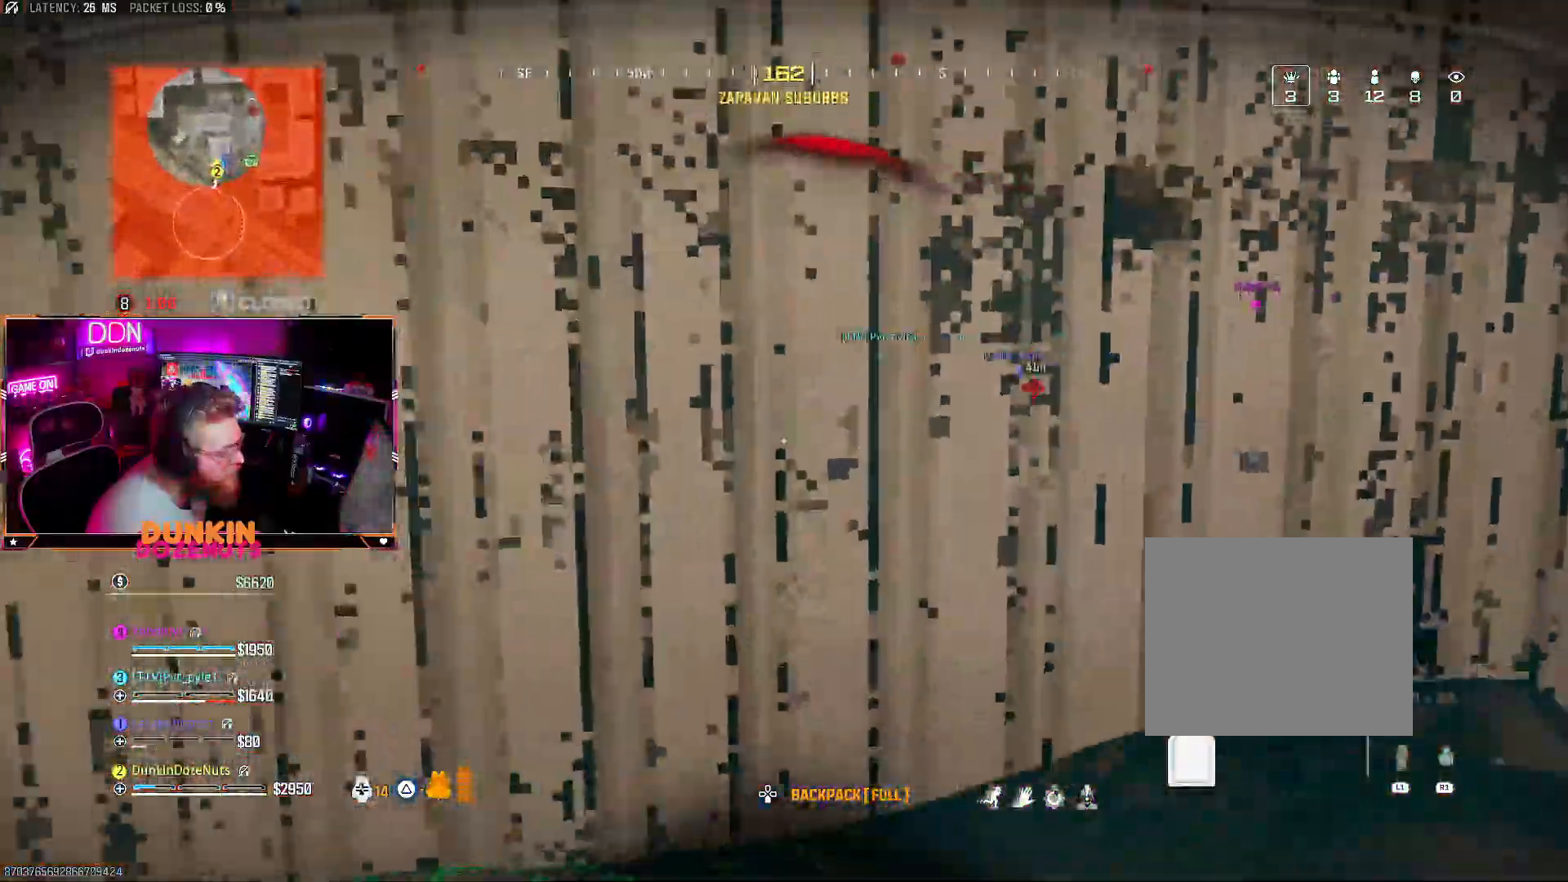
{"dt_ms": 500, "buttons": [], "left_stick": "down-right", "right_stick": "left", "events": [[33, "right_stick", "left"], [183, "left_stick", "up"], [217, "CIRCLE", "up"], [233, "CROSS", "down"], [233, "right_stick", "center"], [317, "left_stick", "right"], [367, "CROSS", "up"], [367, "left_stick", "down-right"], [467, "right_stick", "left"]]}
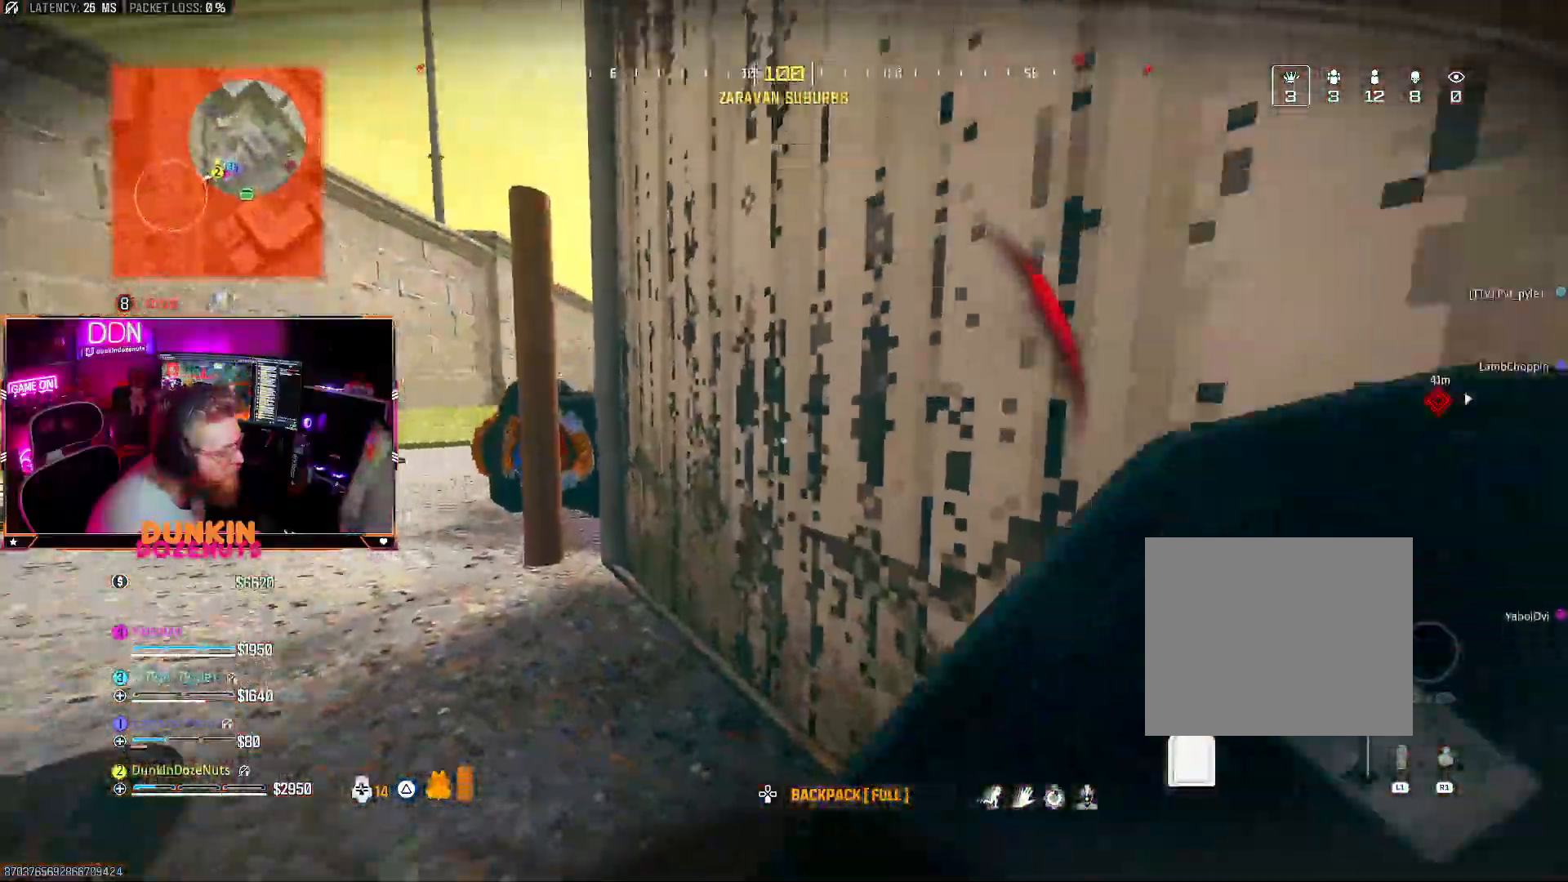
{"dt_ms": 500, "buttons": [], "left_stick": "up-left", "right_stick": "down", "events": [[133, "left_stick", "down-left"], [183, "left_stick", "up-left"], [183, "right_stick", "center"], [267, "left_stick", "up"], [383, "right_stick", "down"], [433, "left_stick", "up-left"]]}
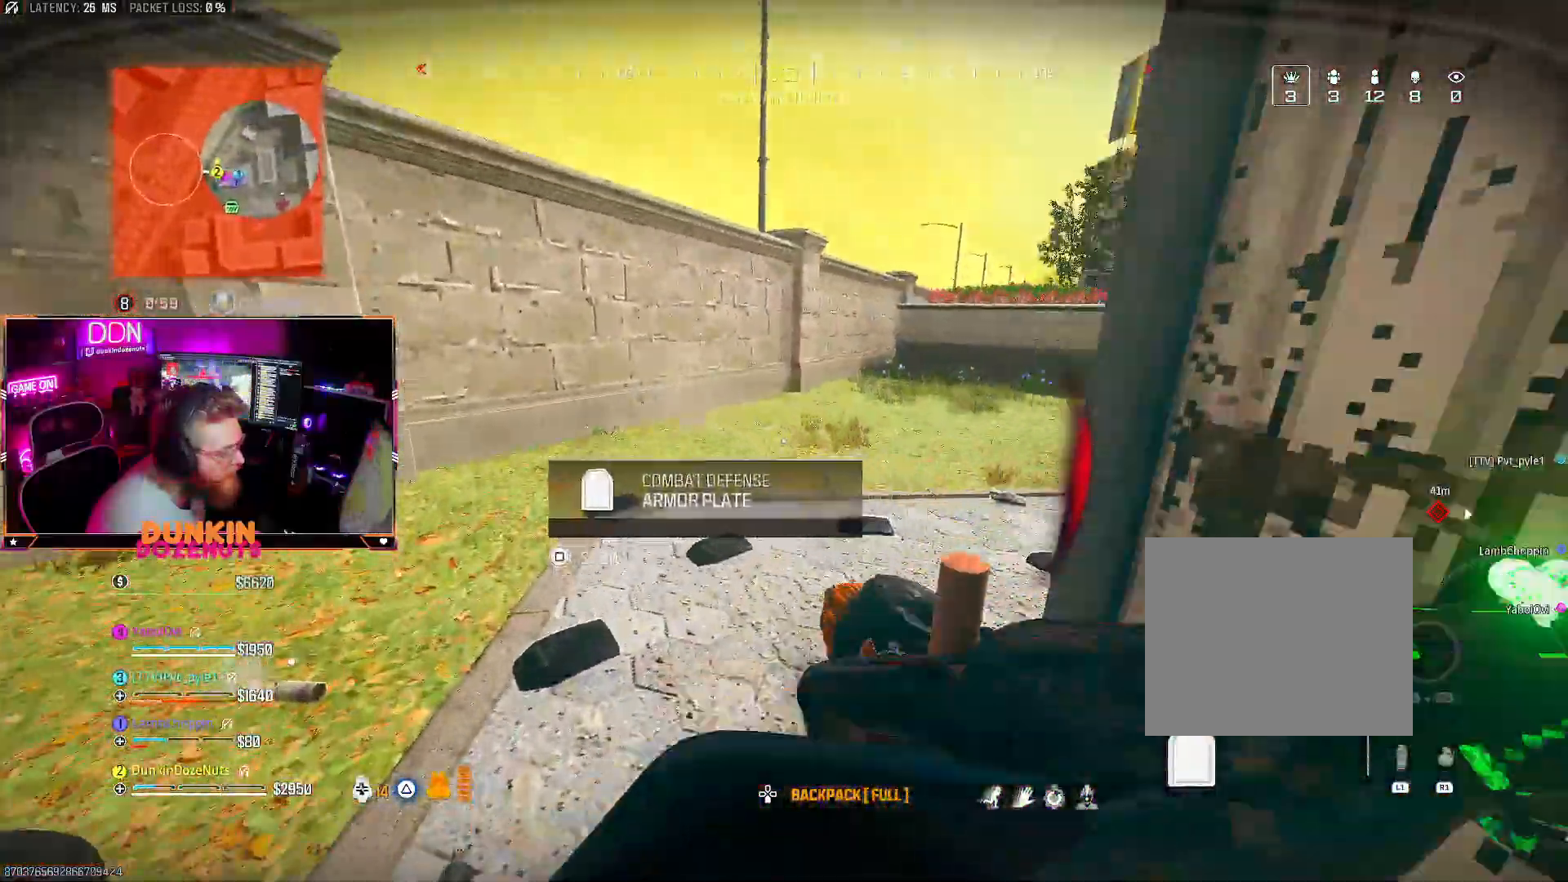
{"dt_ms": 500, "buttons": [], "left_stick": "up-left", "right_stick": "center", "events": [[133, "left_stick", "center"], [133, "right_stick", "right"], [200, "left_stick", "down-right"], [233, "right_stick", "down-left"], [367, "left_stick", "down-left"], [467, "left_stick", "up-left"], [483, "right_stick", "center"]]}
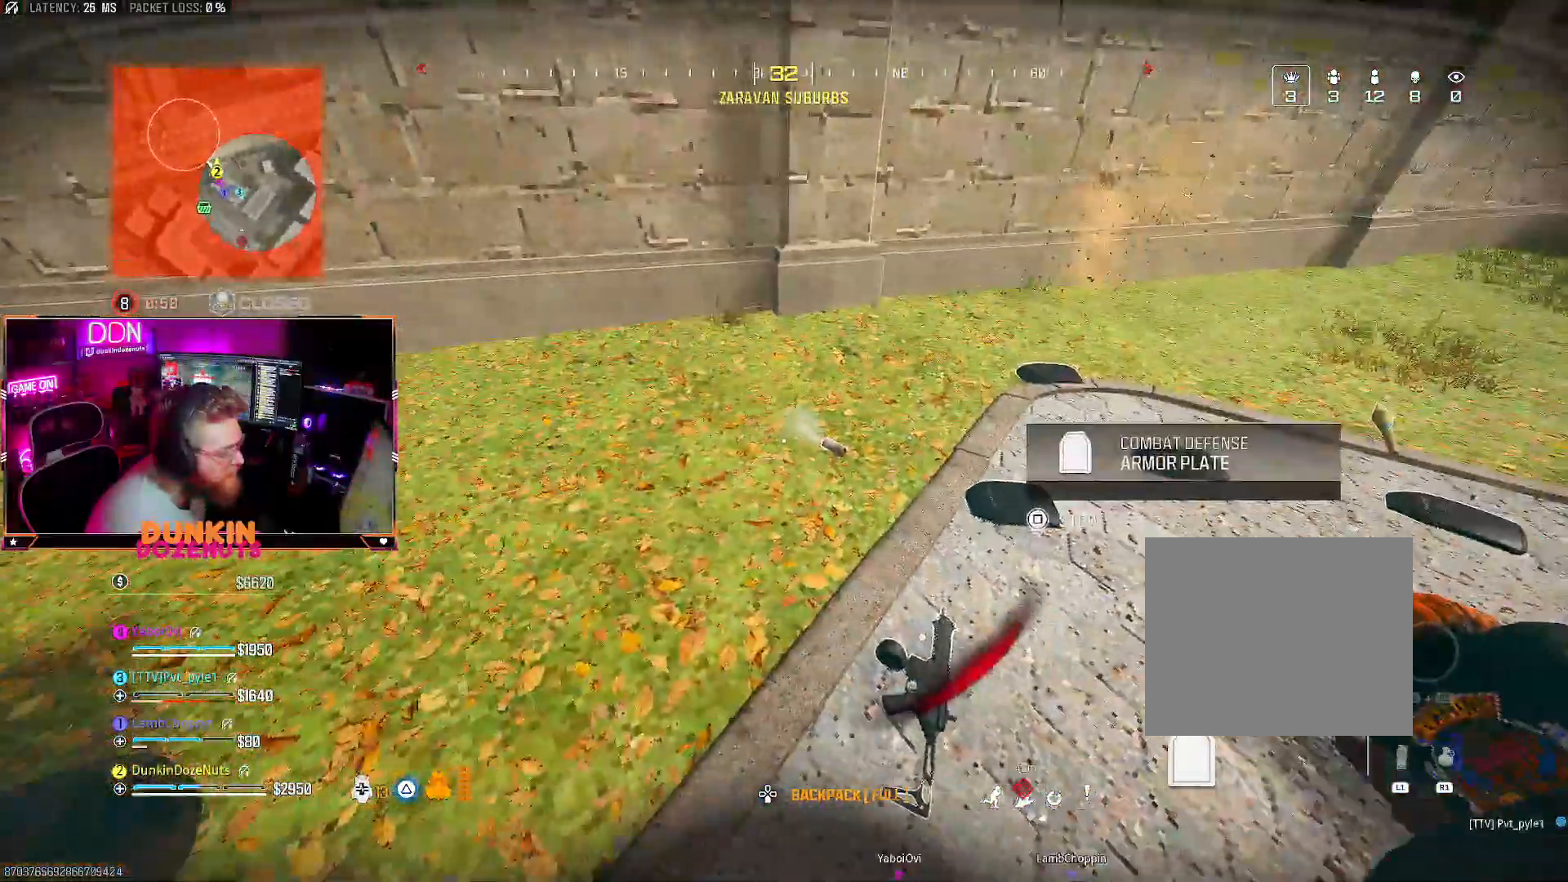
{"dt_ms": 500, "buttons": [], "left_stick": "down-right", "right_stick": "left", "events": [[100, "SQUARE", "down"], [117, "left_stick", "up-right"], [167, "SQUARE", "up"], [317, "left_stick", "down-left"], [483, "left_stick", "down-right"], [483, "right_stick", "left"]]}
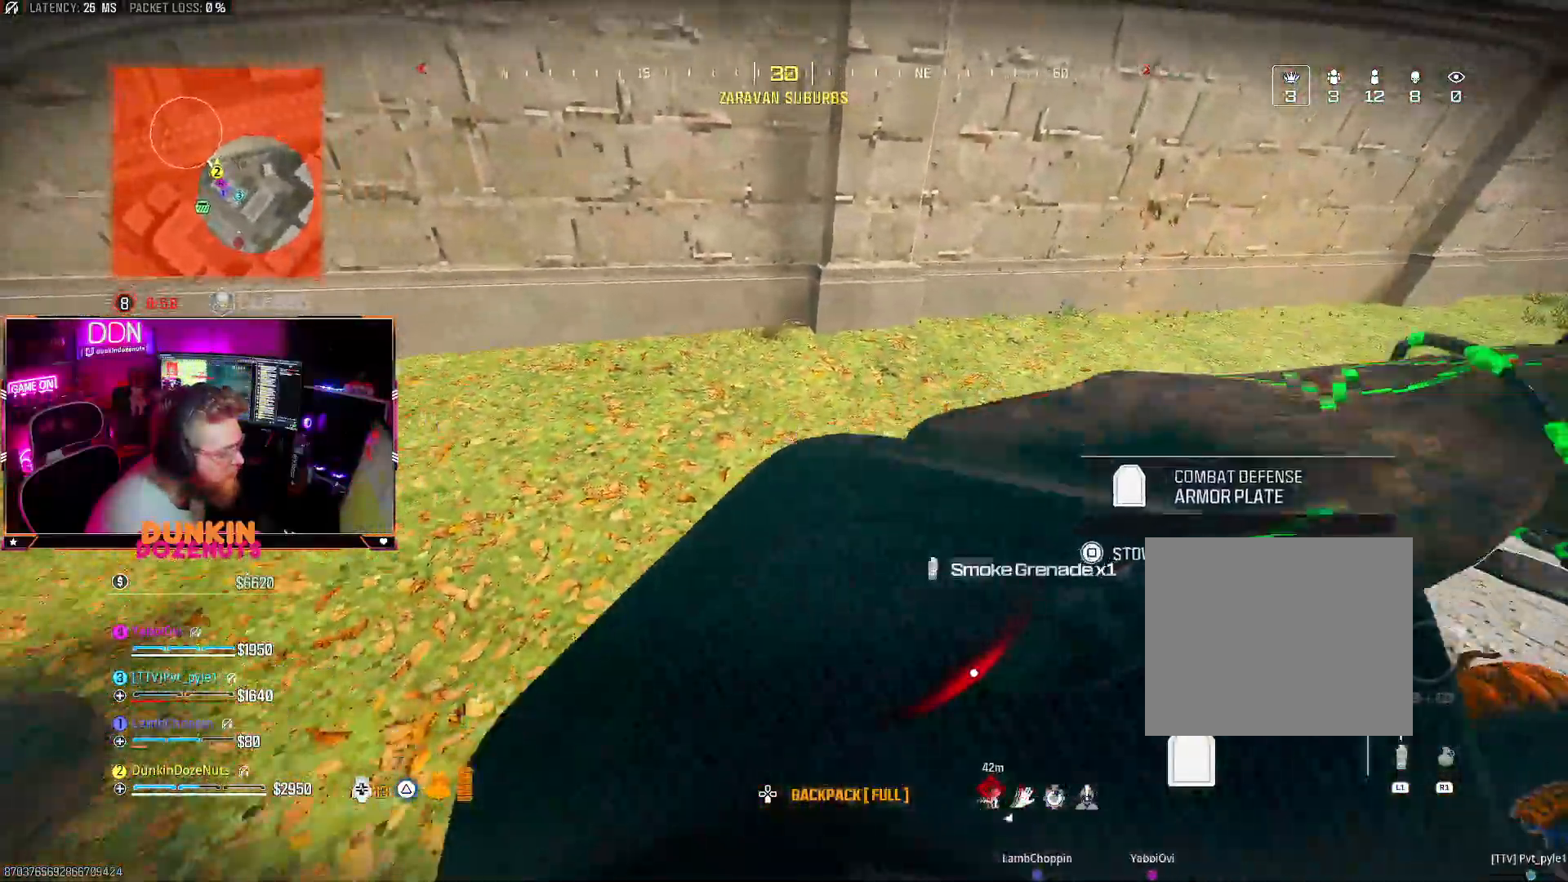
{"dt_ms": 500, "buttons": [], "left_stick": "down-right", "right_stick": "left", "events": [[150, "left_stick", "down-left"], [283, "left_stick", "up-left"], [367, "right_stick", "center"], [400, "left_stick", "up-right"], [450, "left_stick", "down-right"], [467, "right_stick", "left"]]}
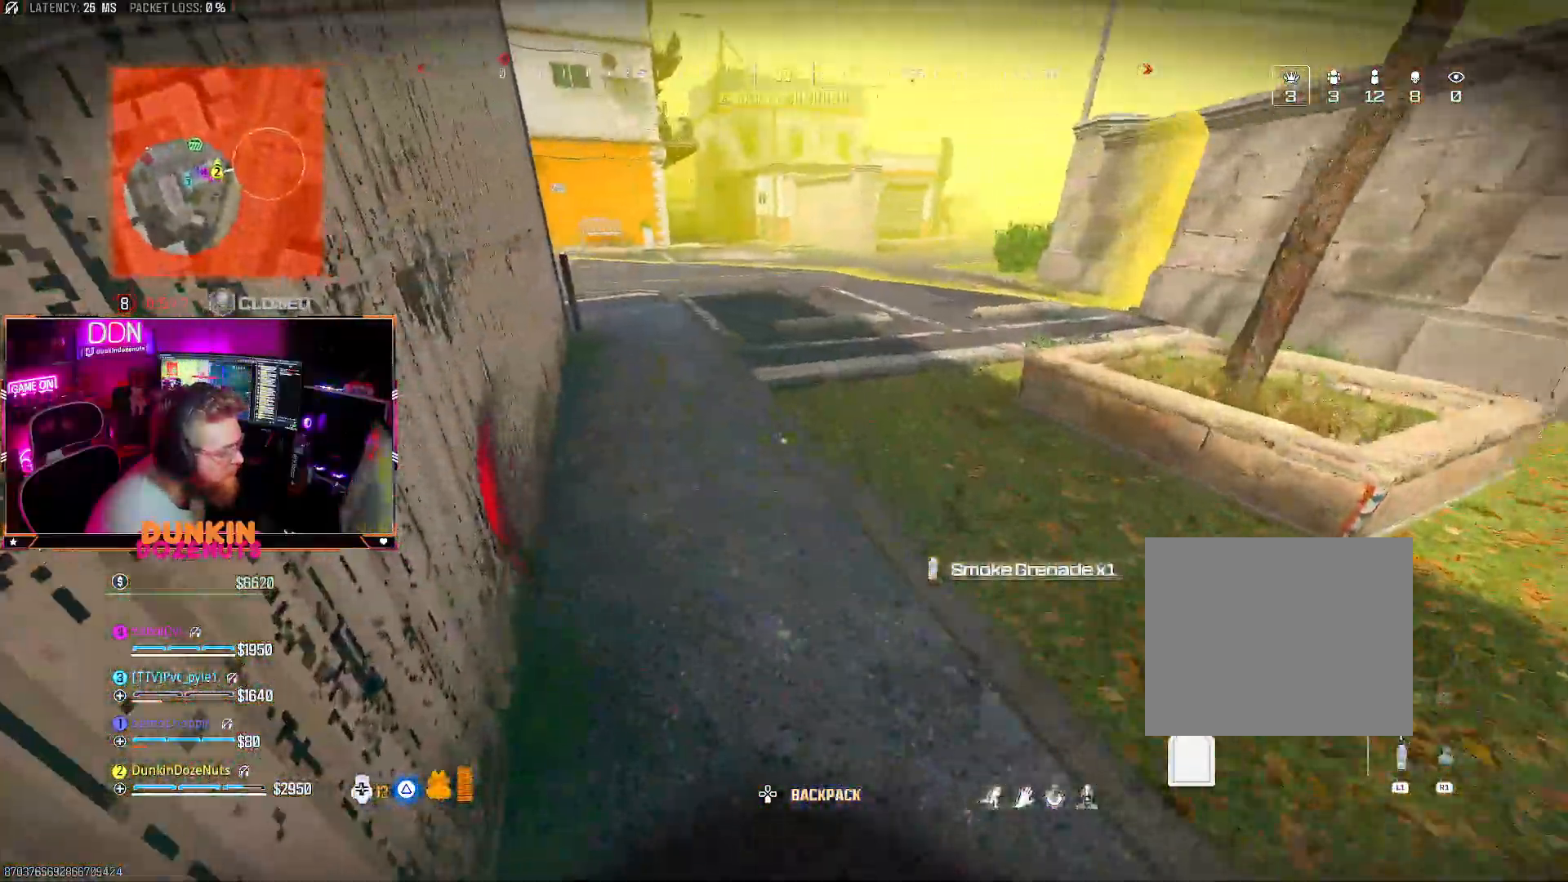
{"dt_ms": 500, "buttons": [], "left_stick": "right", "right_stick": "center", "events": [[33, "left_stick", "left"], [83, "left_stick", "up-left"], [150, "right_stick", "center"], [317, "left_stick", "down-left"], [383, "left_stick", "center"], [483, "left_stick", "right"]]}
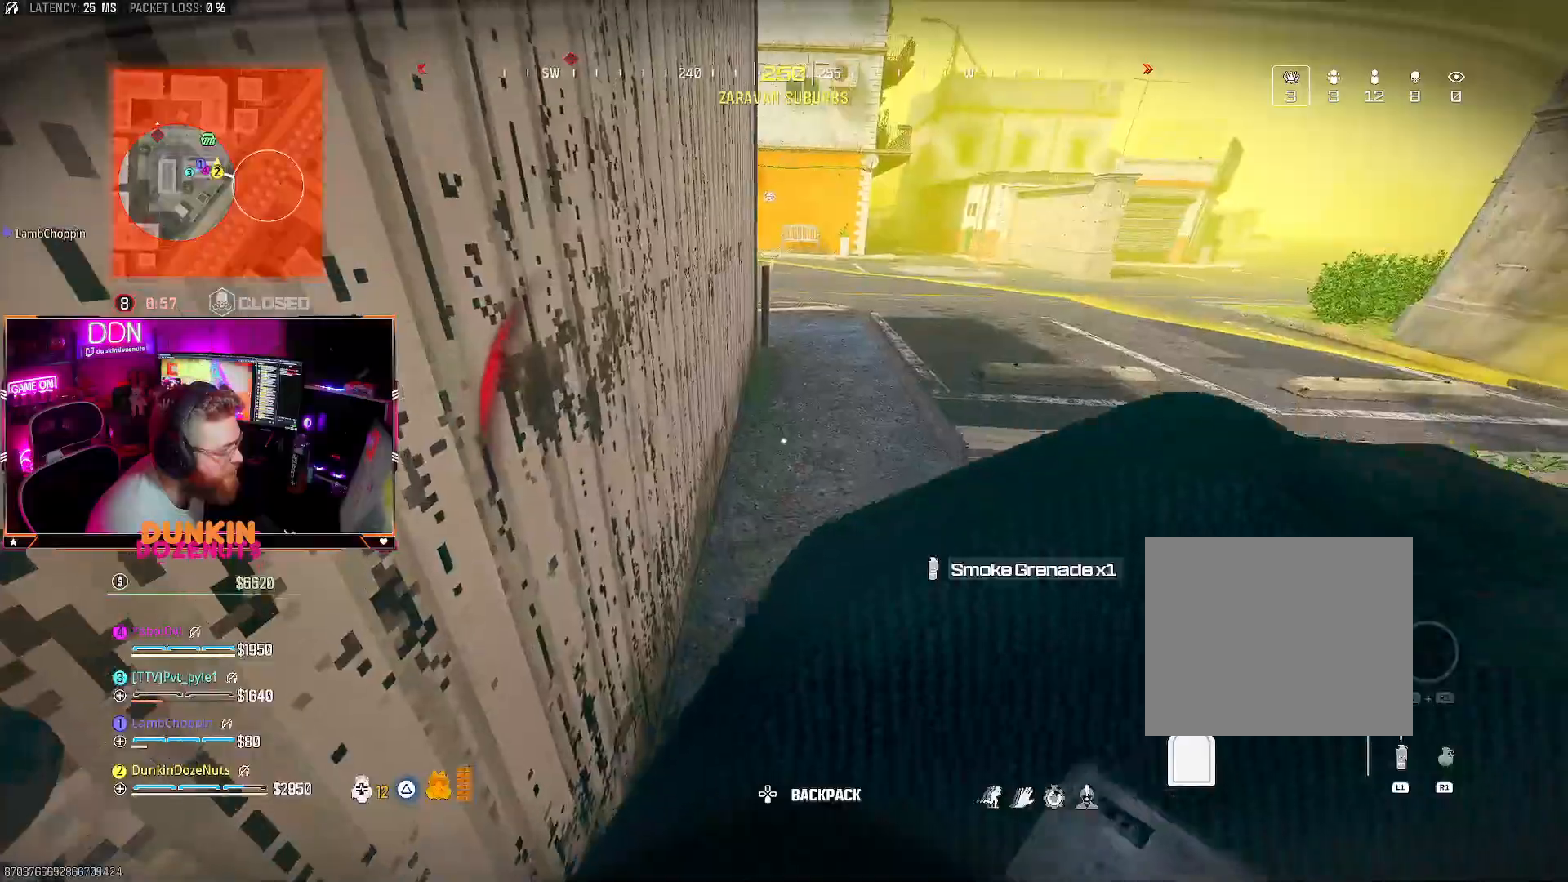
{"dt_ms": 500, "buttons": [], "left_stick": "up-right", "right_stick": "center", "events": [[250, "left_stick", "up-right"]]}
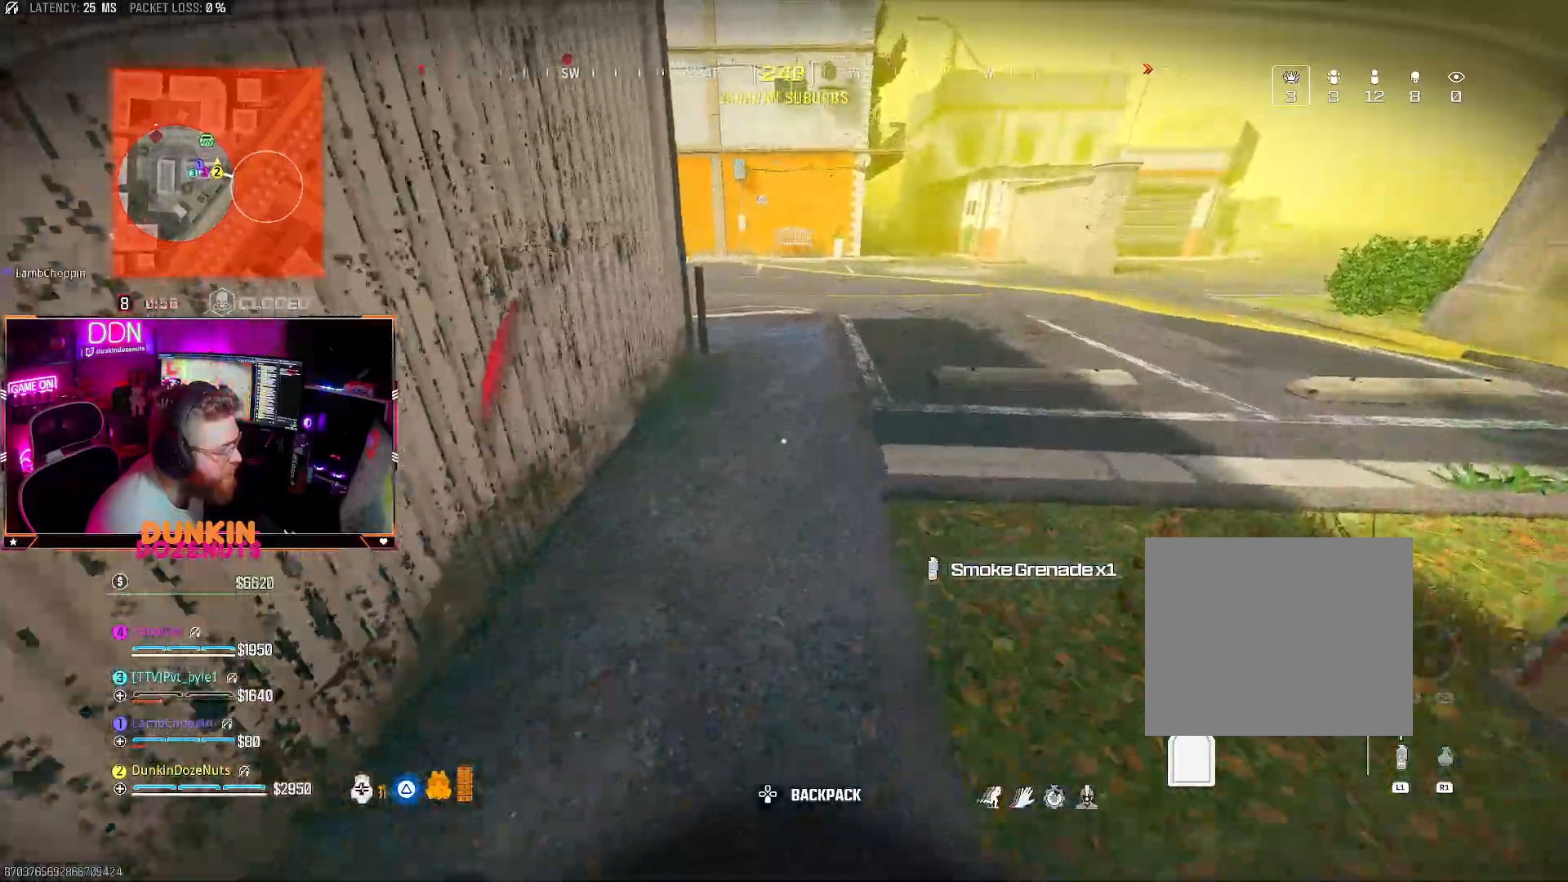
{"dt_ms": 500, "buttons": [], "left_stick": "down", "right_stick": "down", "events": [[83, "right_stick", "left"], [133, "left_stick", "up-left"], [200, "right_stick", "down"], [217, "left_stick", "left"], [300, "L1", "down"], [350, "left_stick", "down-left"], [400, "L1", "up"], [467, "left_stick", "down"]]}
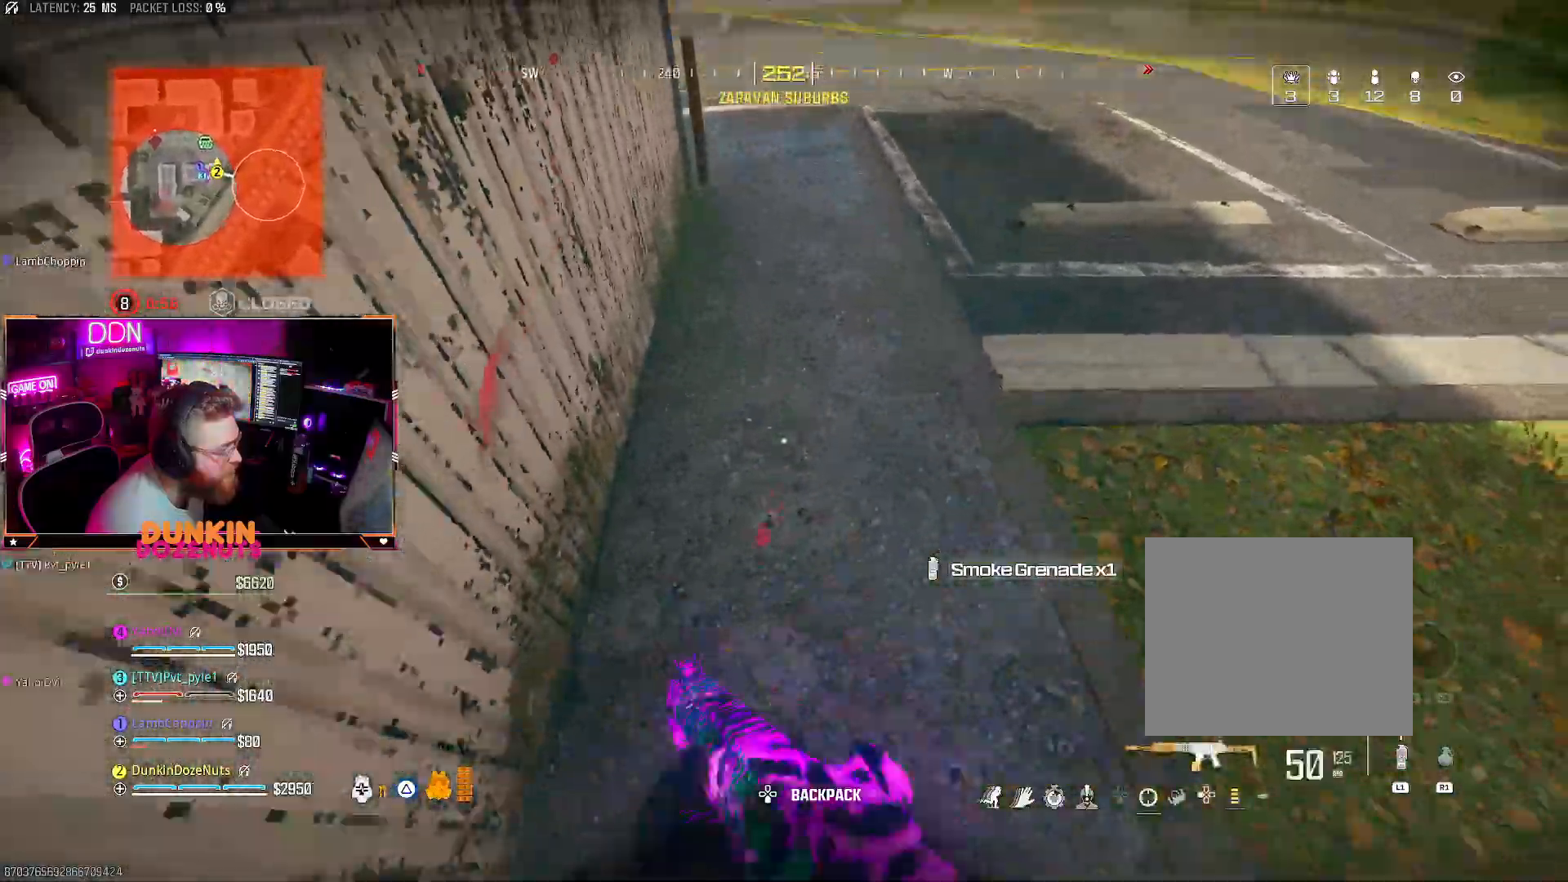
{"dt_ms": 500, "buttons": [], "left_stick": "right", "right_stick": "up-left", "events": [[17, "L1", "down"], [150, "L1", "up"], [217, "L1", "down"], [333, "L1", "up"], [383, "left_stick", "center"], [383, "right_stick", "left"], [433, "right_stick", "up-left"], [500, "left_stick", "right"]]}
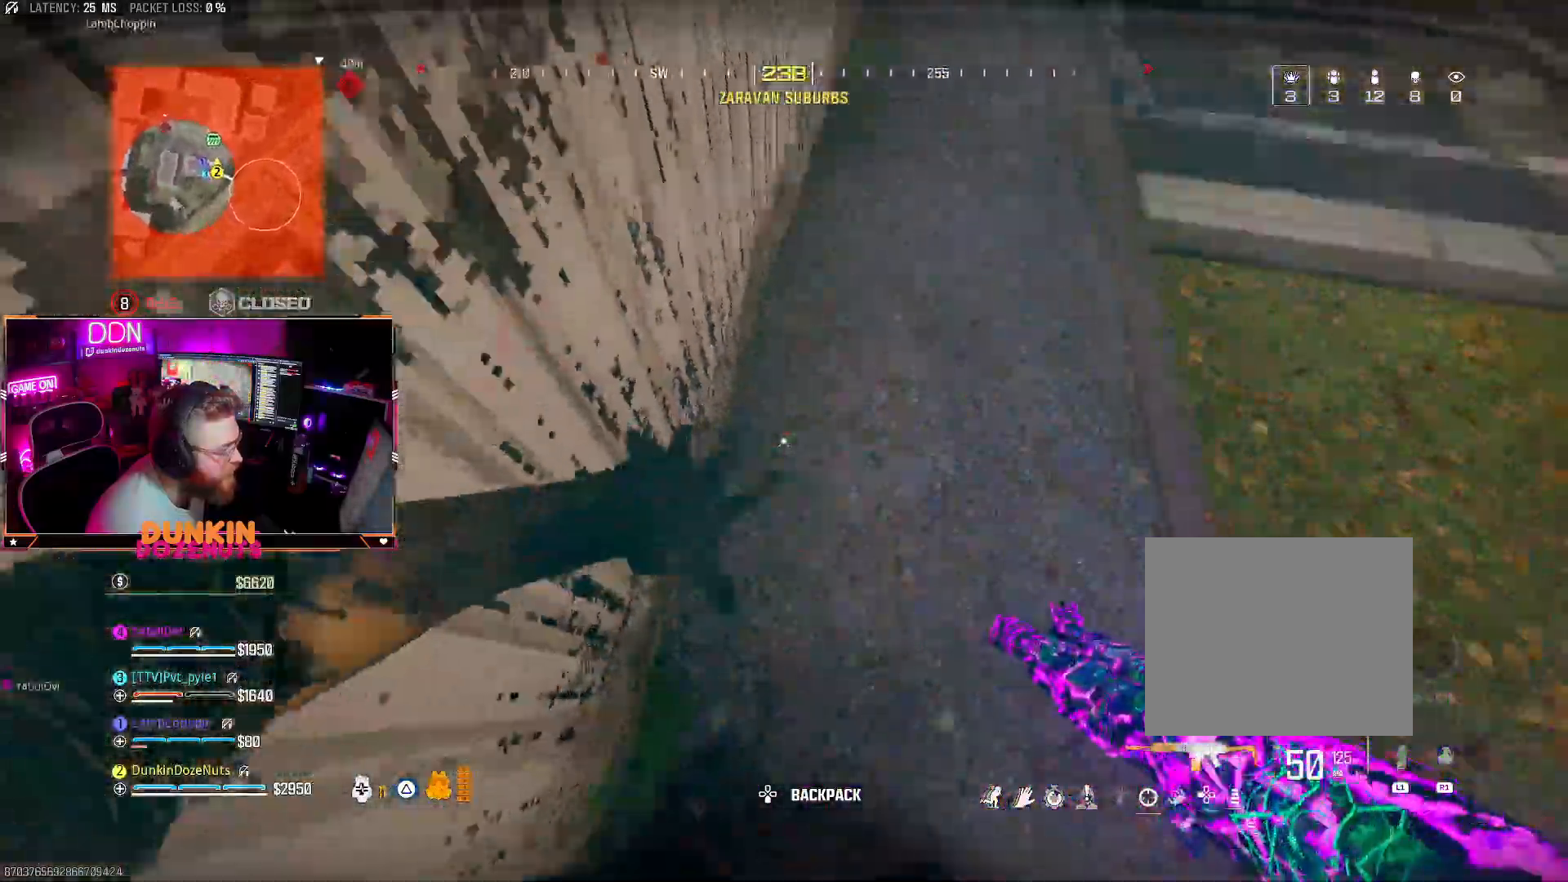
{"dt_ms": 500, "buttons": [], "left_stick": "down-left", "right_stick": "left", "events": [[67, "right_stick", "up"], [150, "left_stick", "up"], [300, "left_stick", "down-left"], [317, "right_stick", "left"]]}
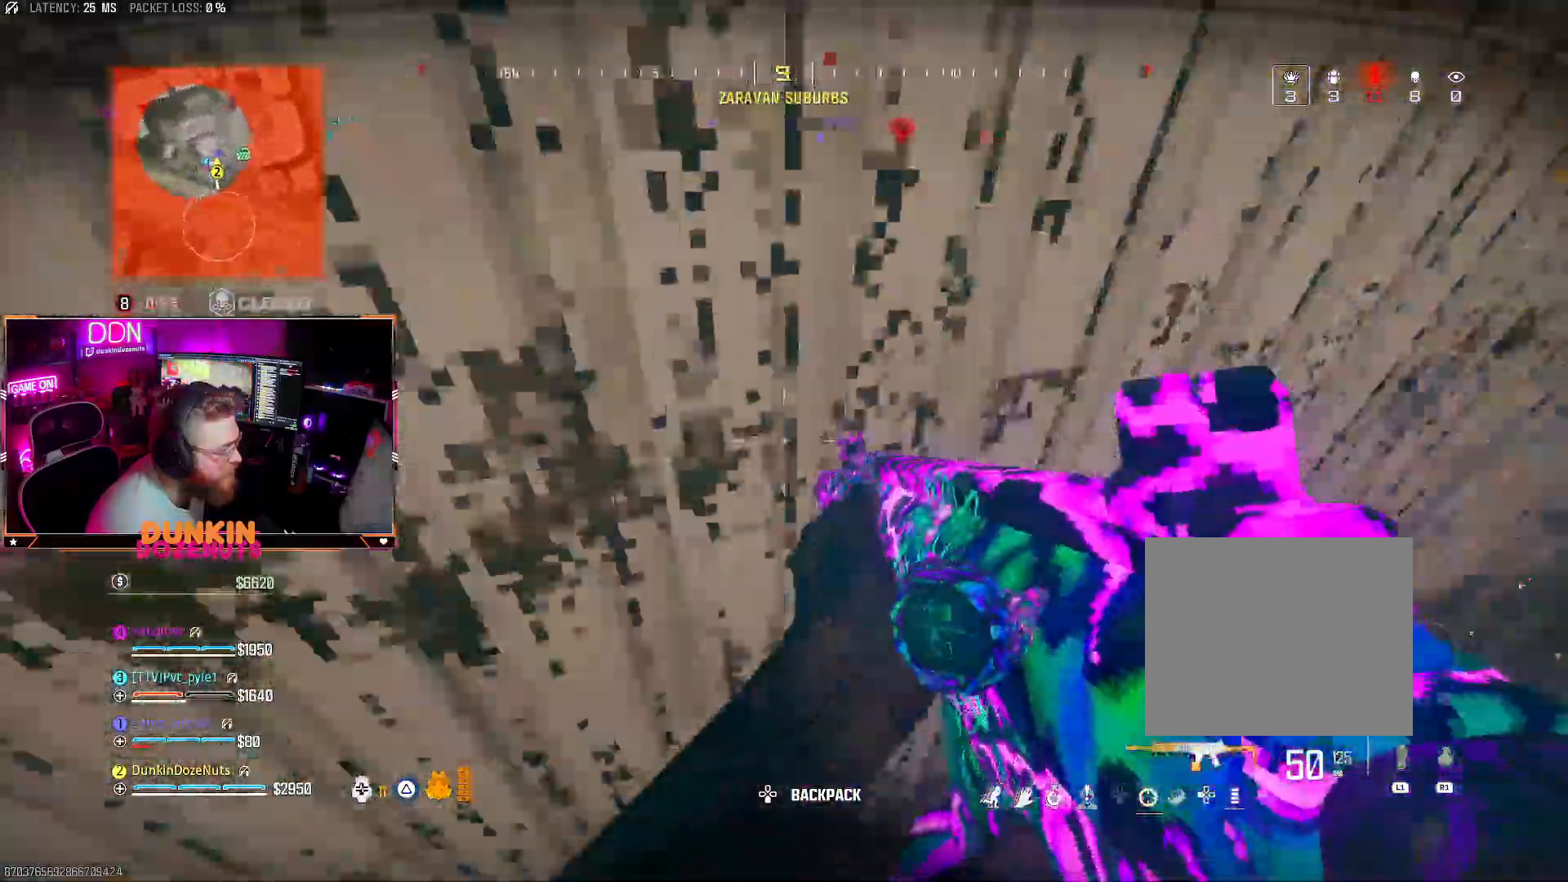
{"dt_ms": 500, "buttons": ["SQUARE"], "left_stick": "center", "right_stick": "center", "events": [[33, "right_stick", "up-left"], [67, "left_stick", "left"], [133, "right_stick", "center"], [233, "SQUARE", "down"], [300, "left_stick", "center"], [317, "SQUARE", "up"], [367, "SQUARE", "down"], [383, "left_stick", "right"], [500, "left_stick", "center"]]}
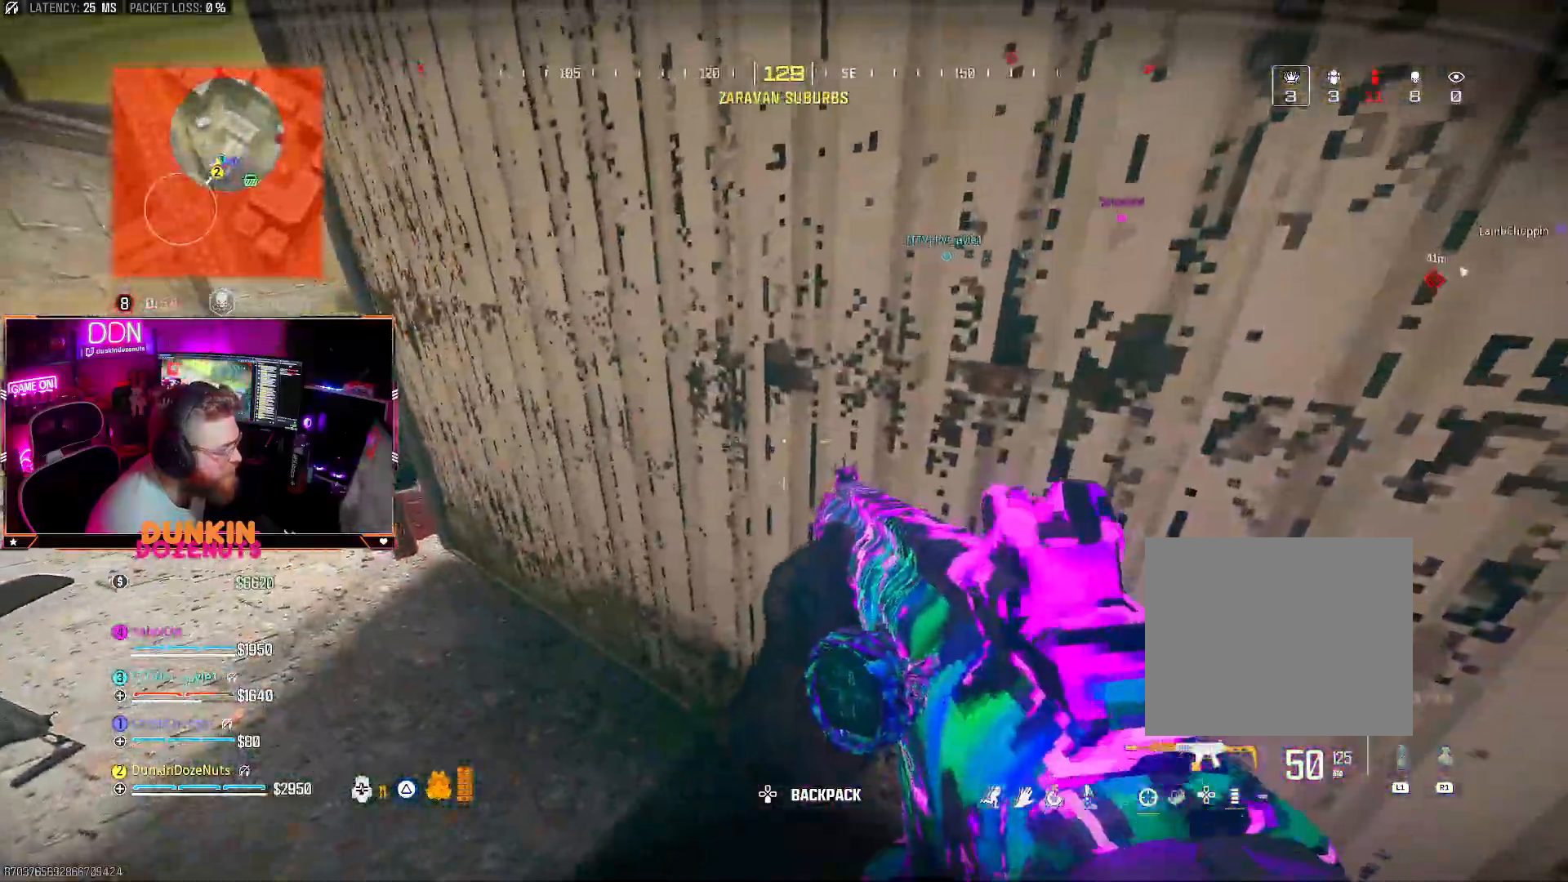
{"dt_ms": 500, "buttons": [], "left_stick": "up-left", "right_stick": "right", "events": [[33, "SQUARE", "up"], [33, "left_stick", "left"], [167, "right_stick", "left"], [350, "left_stick", "up"], [417, "right_stick", "right"], [450, "left_stick", "up-left"]]}
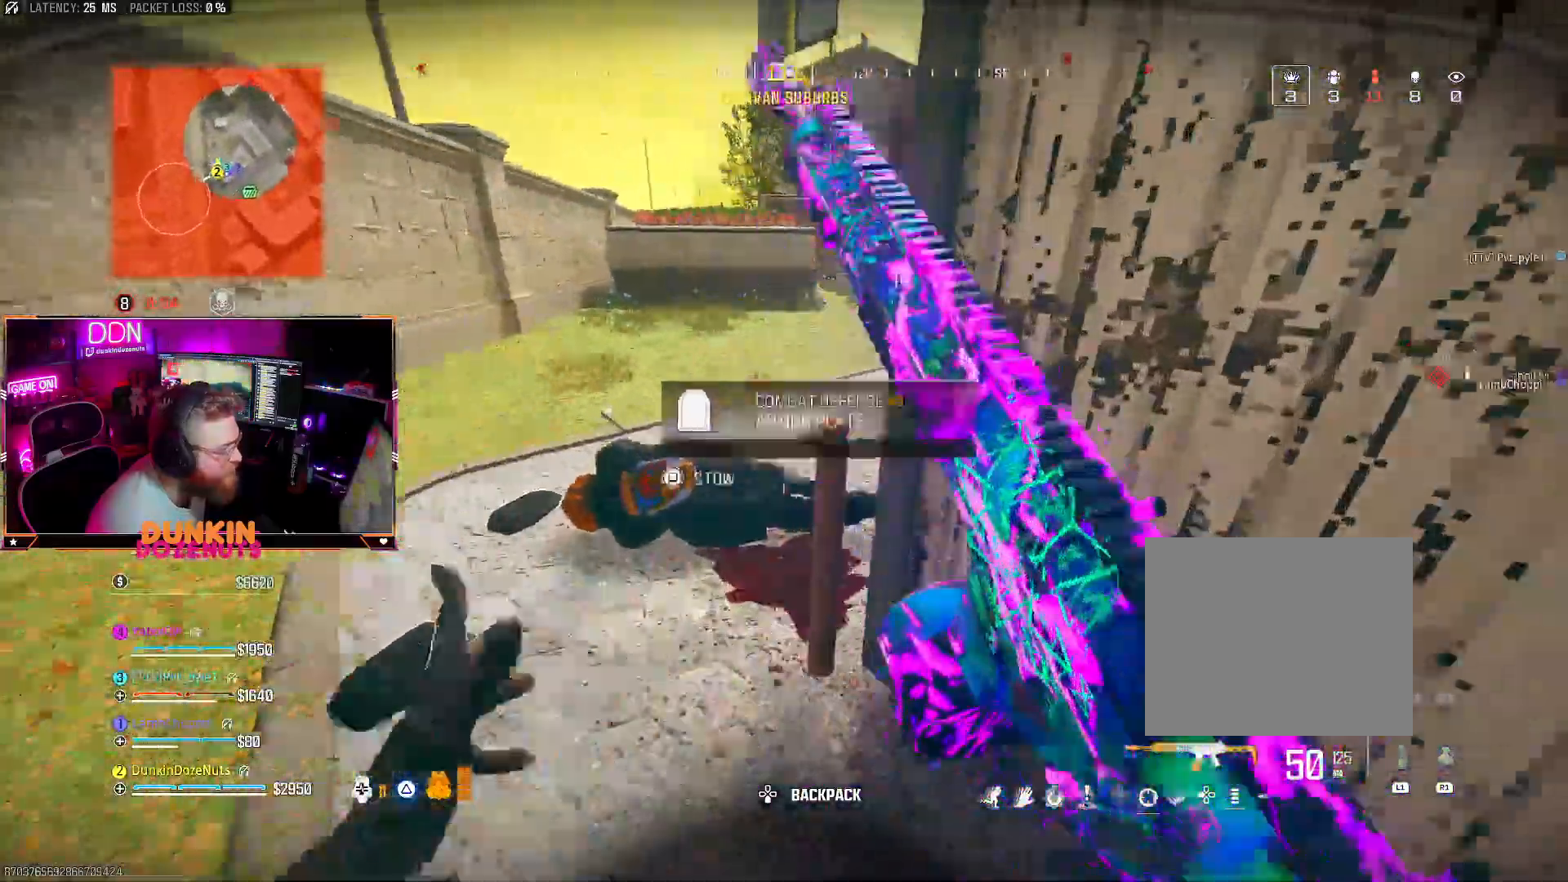
{"dt_ms": 500, "buttons": [], "left_stick": "right", "right_stick": "right", "events": [[33, "right_stick", "center"], [183, "right_stick", "down"], [333, "right_stick", "right"], [400, "left_stick", "right"]]}
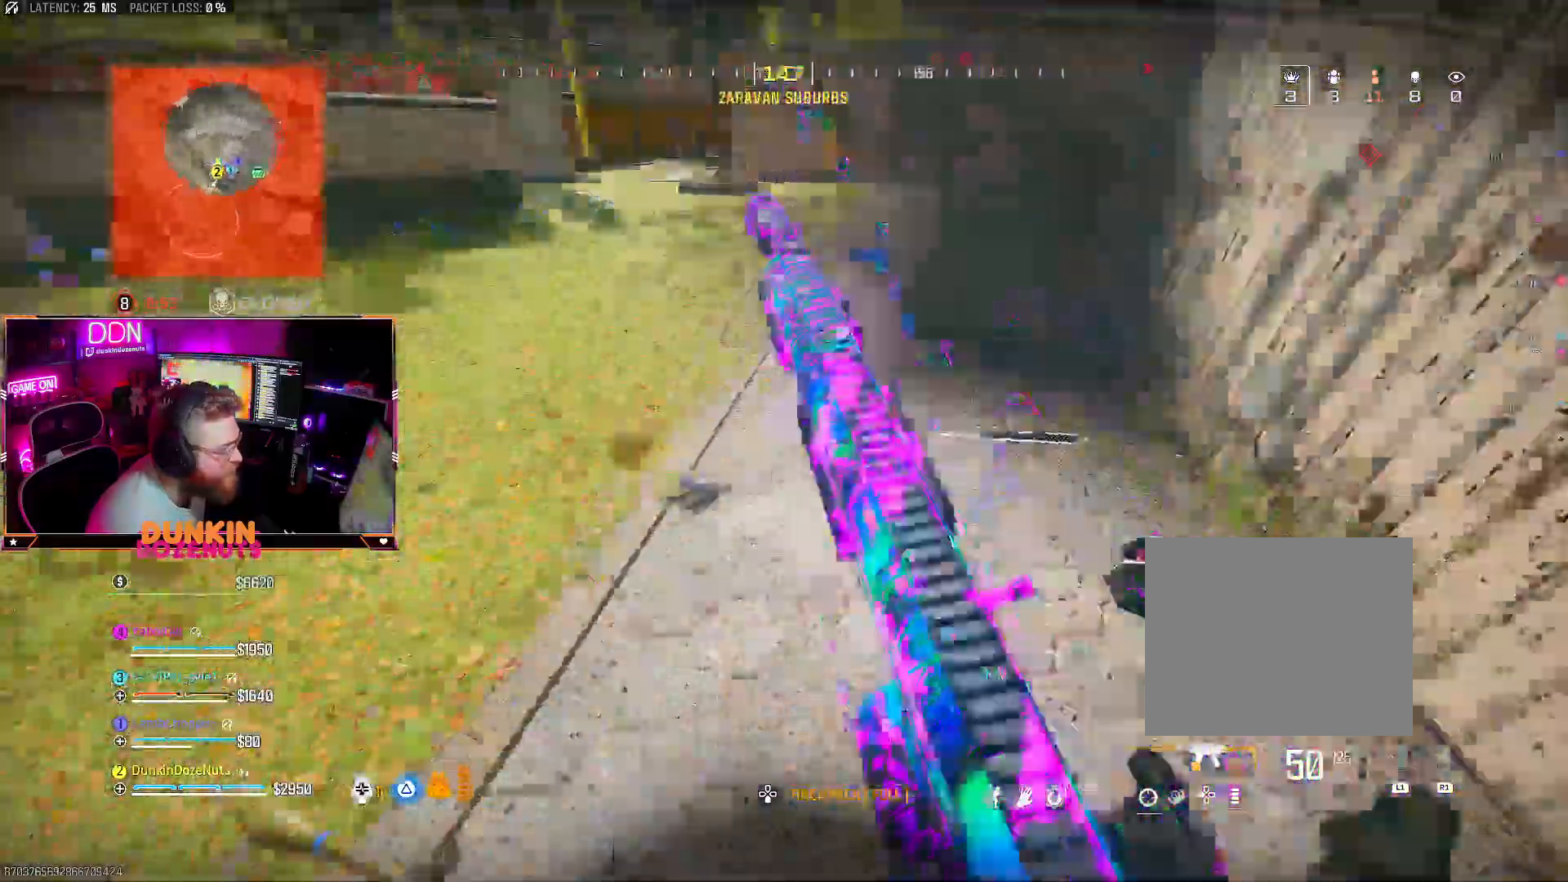
{"dt_ms": 500, "buttons": [], "left_stick": "up", "right_stick": "center", "events": [[33, "left_stick", "up-right"], [100, "right_stick", "center"], [217, "left_stick", "right"], [217, "right_stick", "up"], [433, "left_stick", "up"], [483, "right_stick", "center"]]}
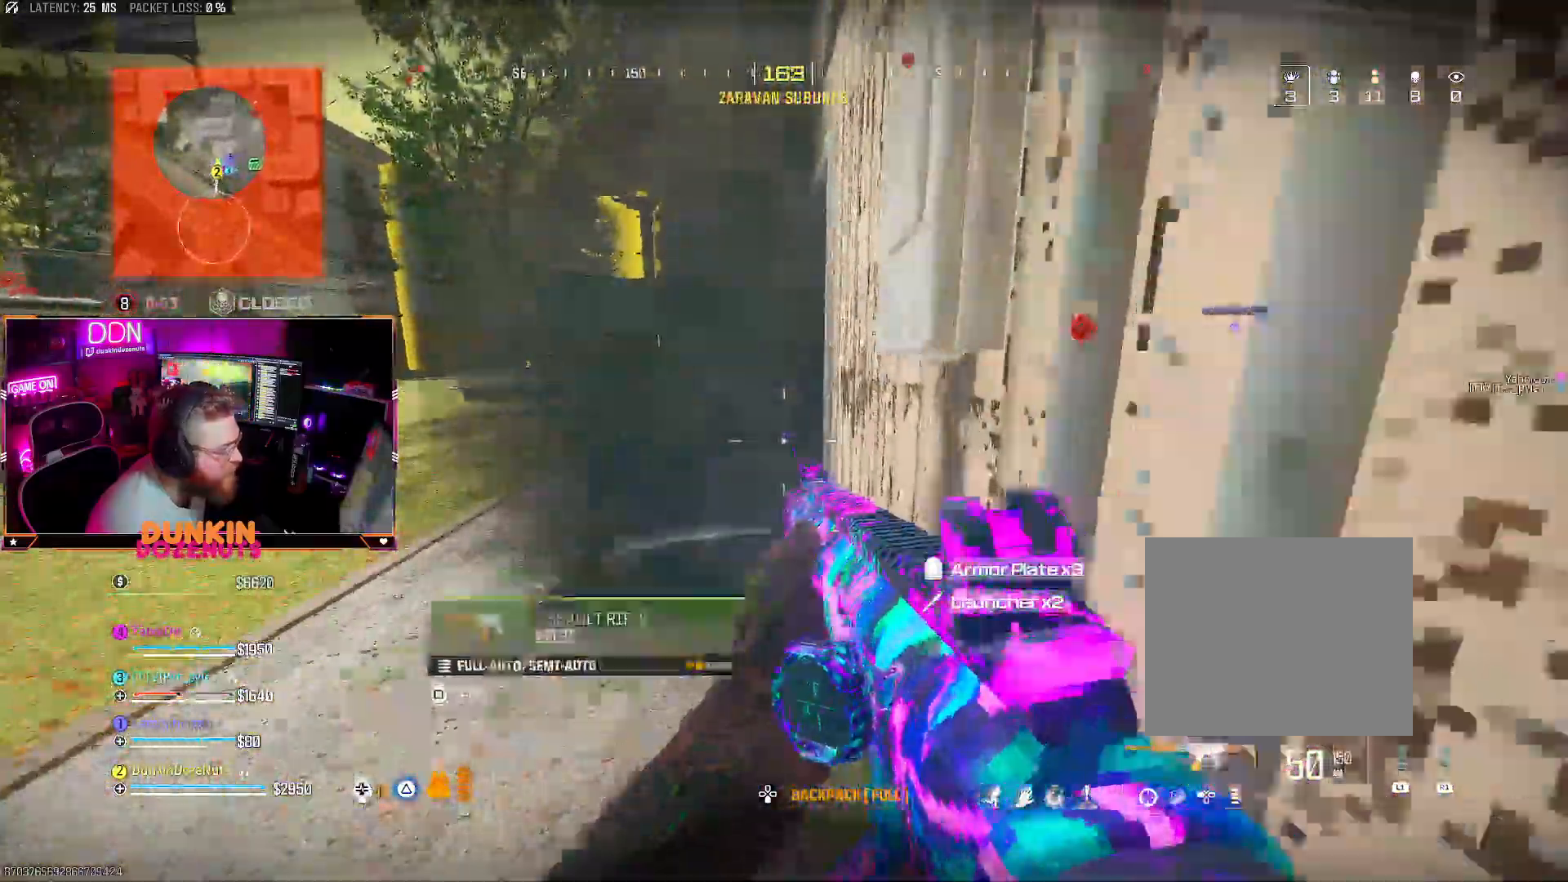
{"dt_ms": 500, "buttons": ["L3"], "left_stick": "up-right", "right_stick": "center", "events": [[50, "L3", "down"], [150, "L3", "up"], [150, "right_stick", "right"], [267, "L3", "down"], [367, "L3", "up"], [433, "left_stick", "up-right"], [483, "L3", "down"], [483, "right_stick", "center"]]}
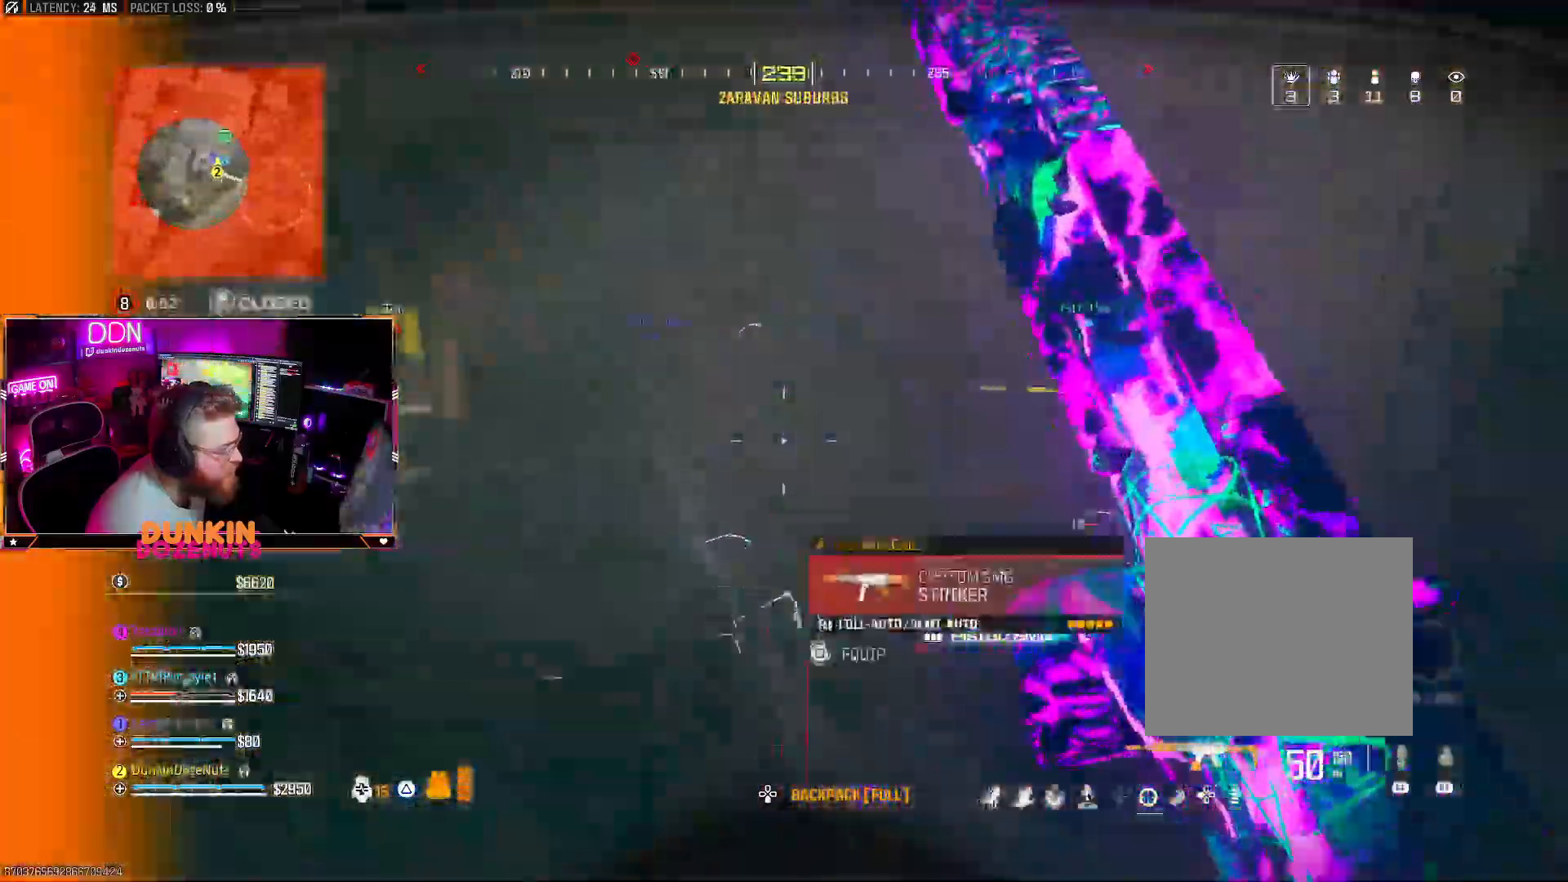
{"dt_ms": 500, "buttons": [], "left_stick": "up-right", "right_stick": "center", "events": [[33, "right_stick", "left"], [67, "L3", "up"], [167, "left_stick", "right"], [233, "right_stick", "center"], [283, "right_stick", "right"], [333, "right_stick", "center"], [467, "left_stick", "up-right"]]}
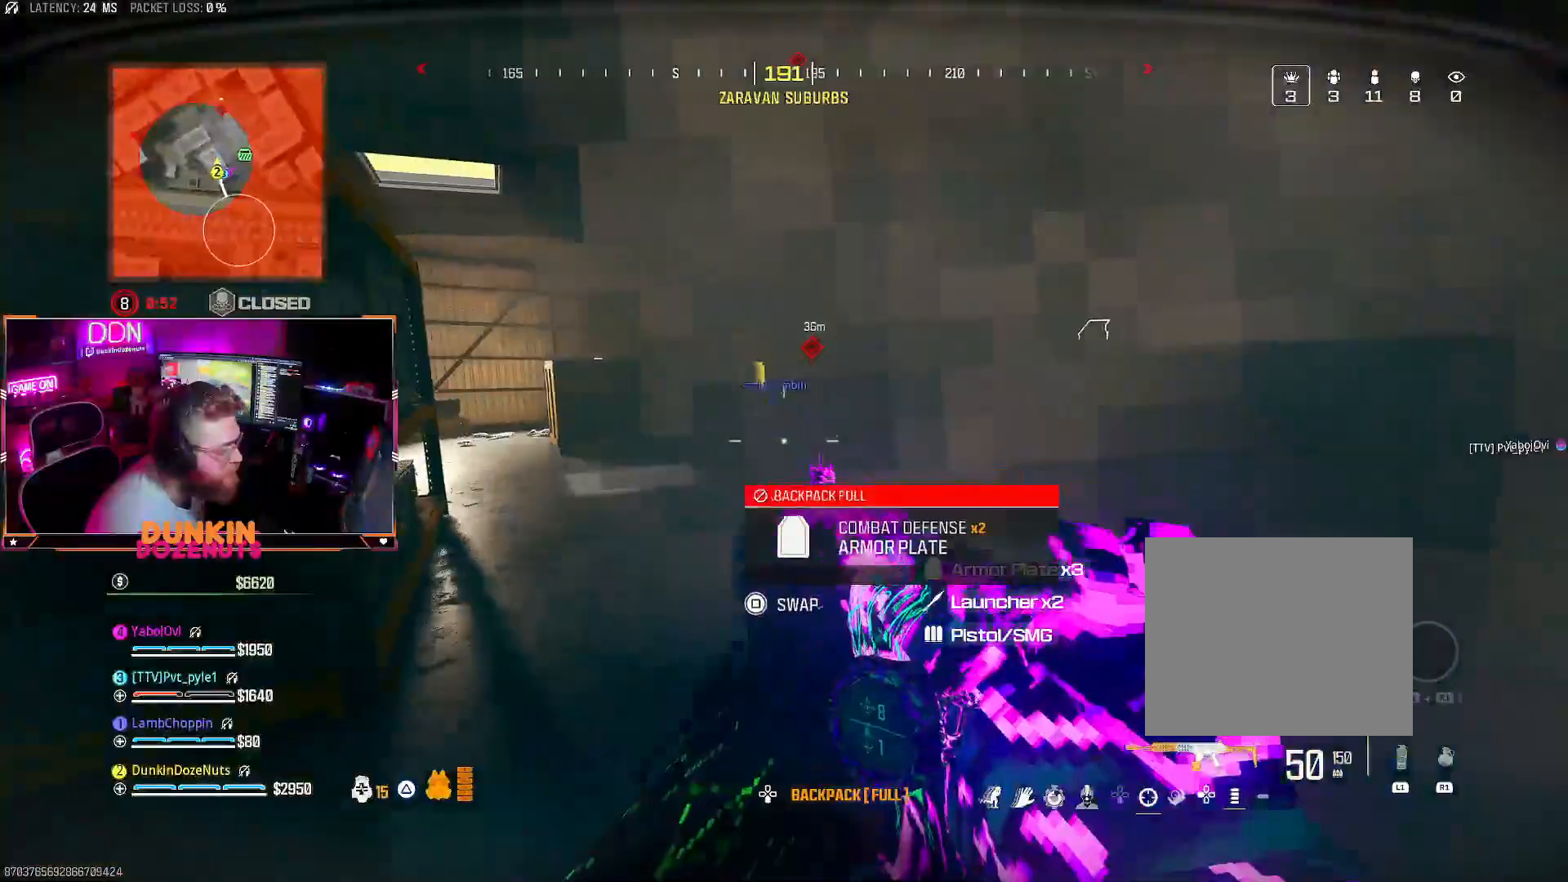
{"dt_ms": 500, "buttons": ["L3"], "left_stick": "up-left", "right_stick": "center", "events": [[17, "left_stick", "up"], [67, "L3", "down"], [83, "right_stick", "left"], [133, "left_stick", "up-left"], [167, "L3", "up"], [250, "L3", "down"], [283, "right_stick", "center"], [333, "right_stick", "right"], [367, "L3", "up"], [450, "L3", "down"], [450, "right_stick", "center"]]}
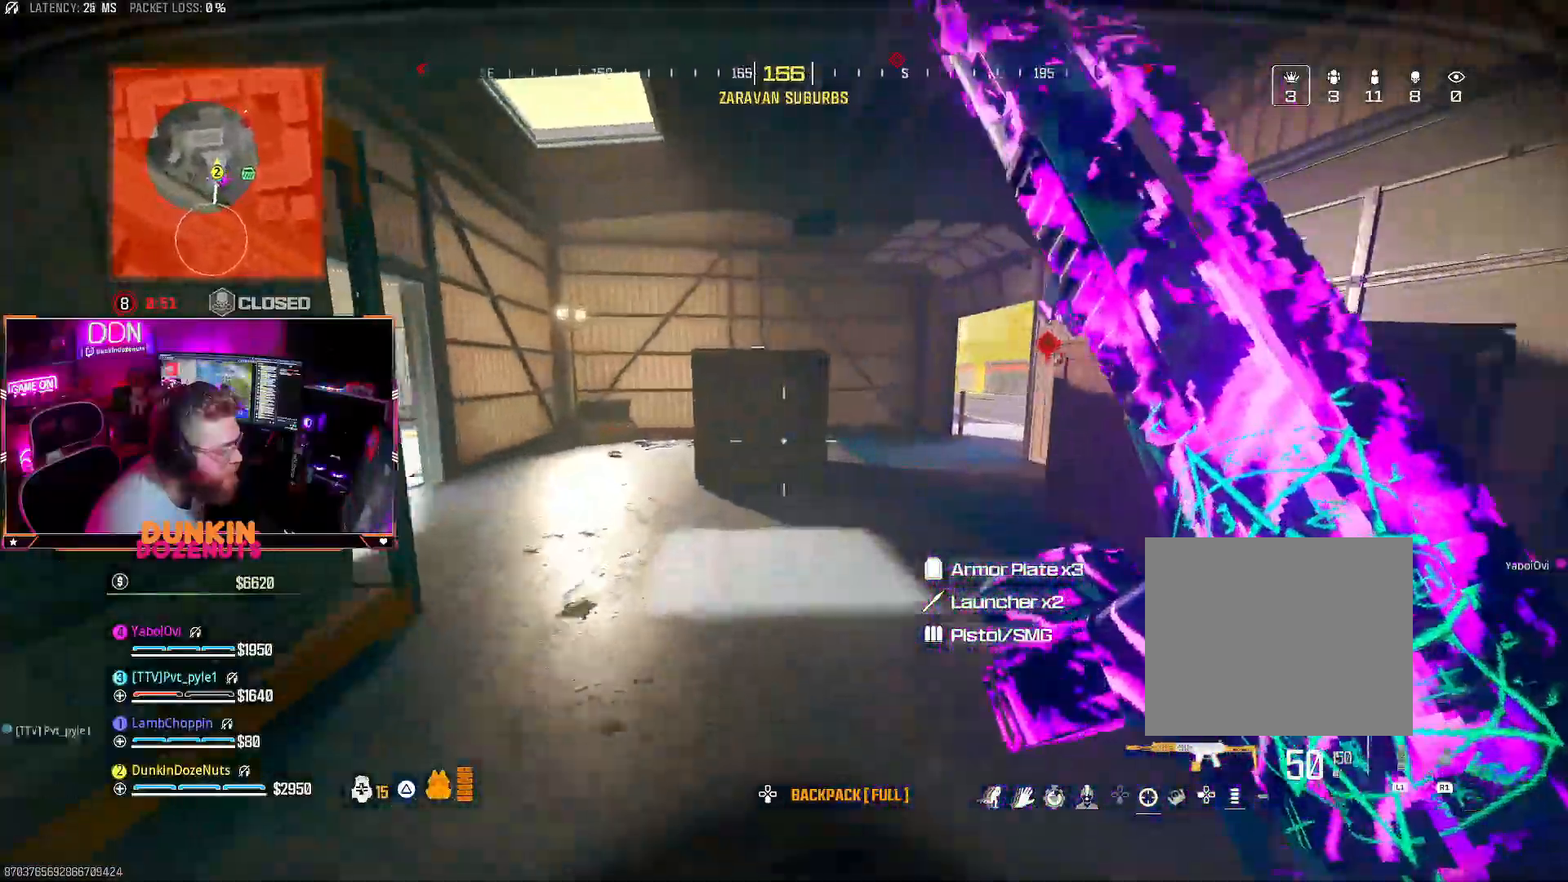
{"dt_ms": 500, "buttons": ["CROSS"], "left_stick": "up", "right_stick": "center", "events": [[50, "L3", "up"], [283, "left_stick", "up"], [417, "CROSS", "down"]]}
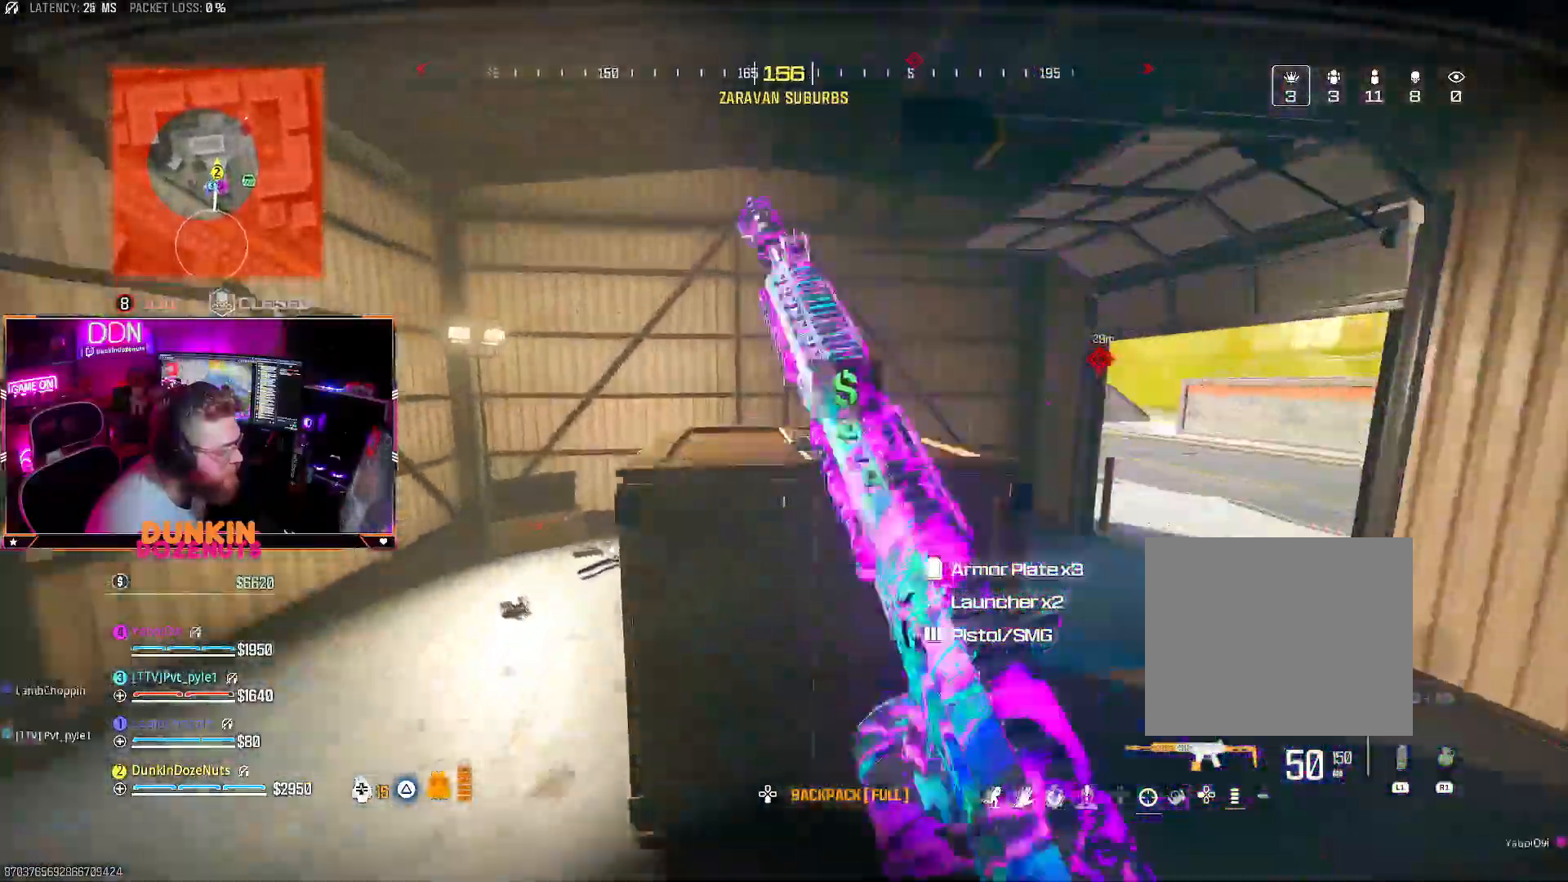
{"dt_ms": 500, "buttons": ["L3"], "left_stick": "up-left", "right_stick": "down", "events": [[50, "CROSS", "up"], [117, "CROSS", "down"], [150, "right_stick", "down"], [233, "CROSS", "up"], [283, "CROSS", "down"], [383, "CROSS", "up"], [467, "L3", "down"], [467, "left_stick", "up-left"]]}
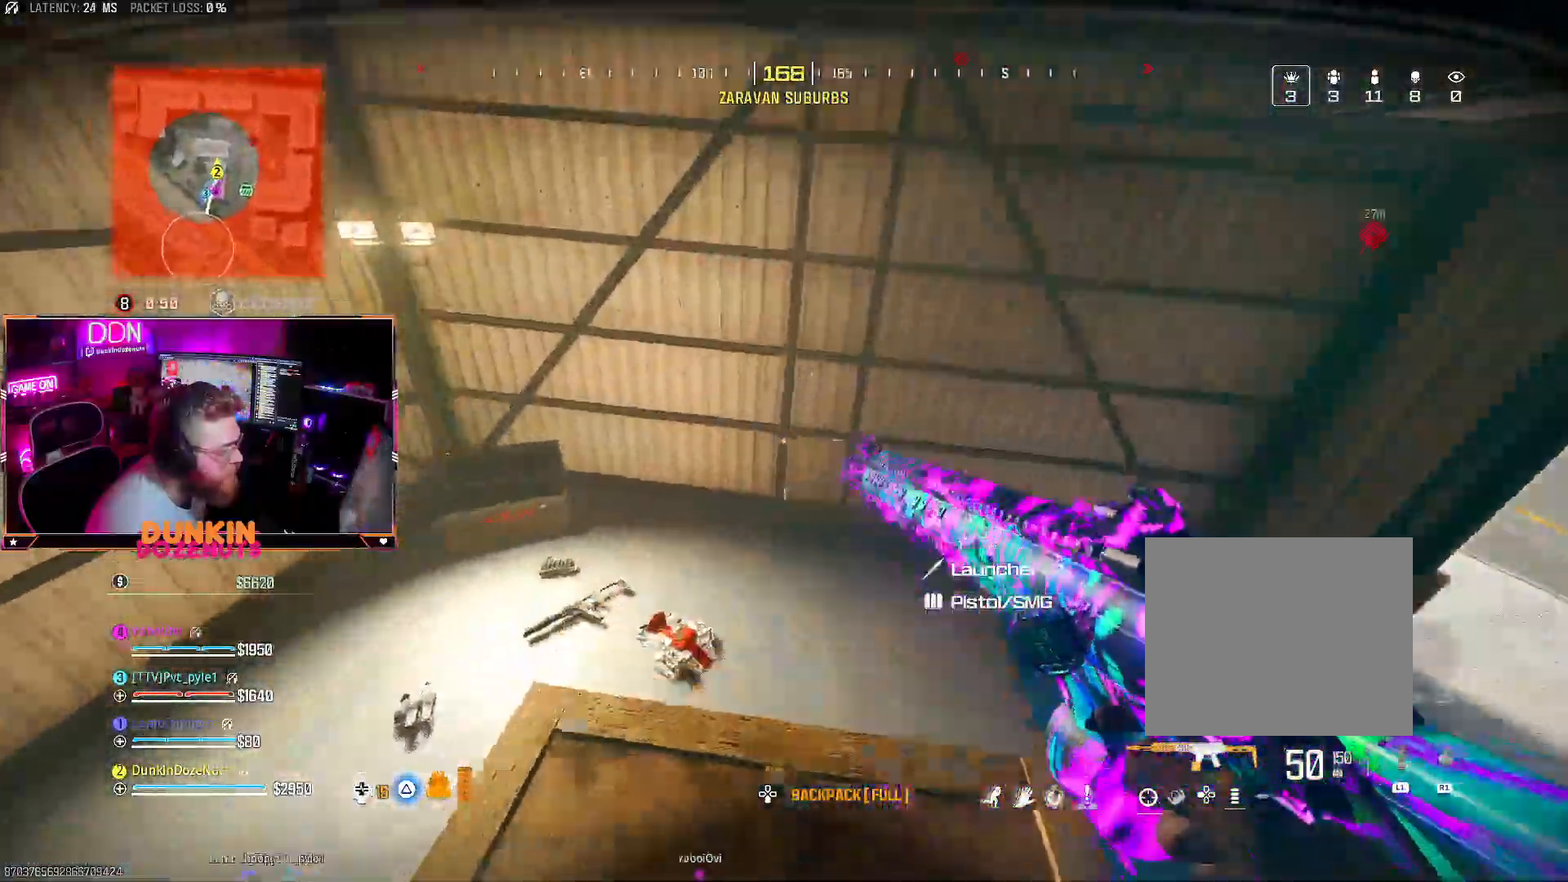
{"dt_ms": 500, "buttons": [], "left_stick": "down-left", "right_stick": "right"}
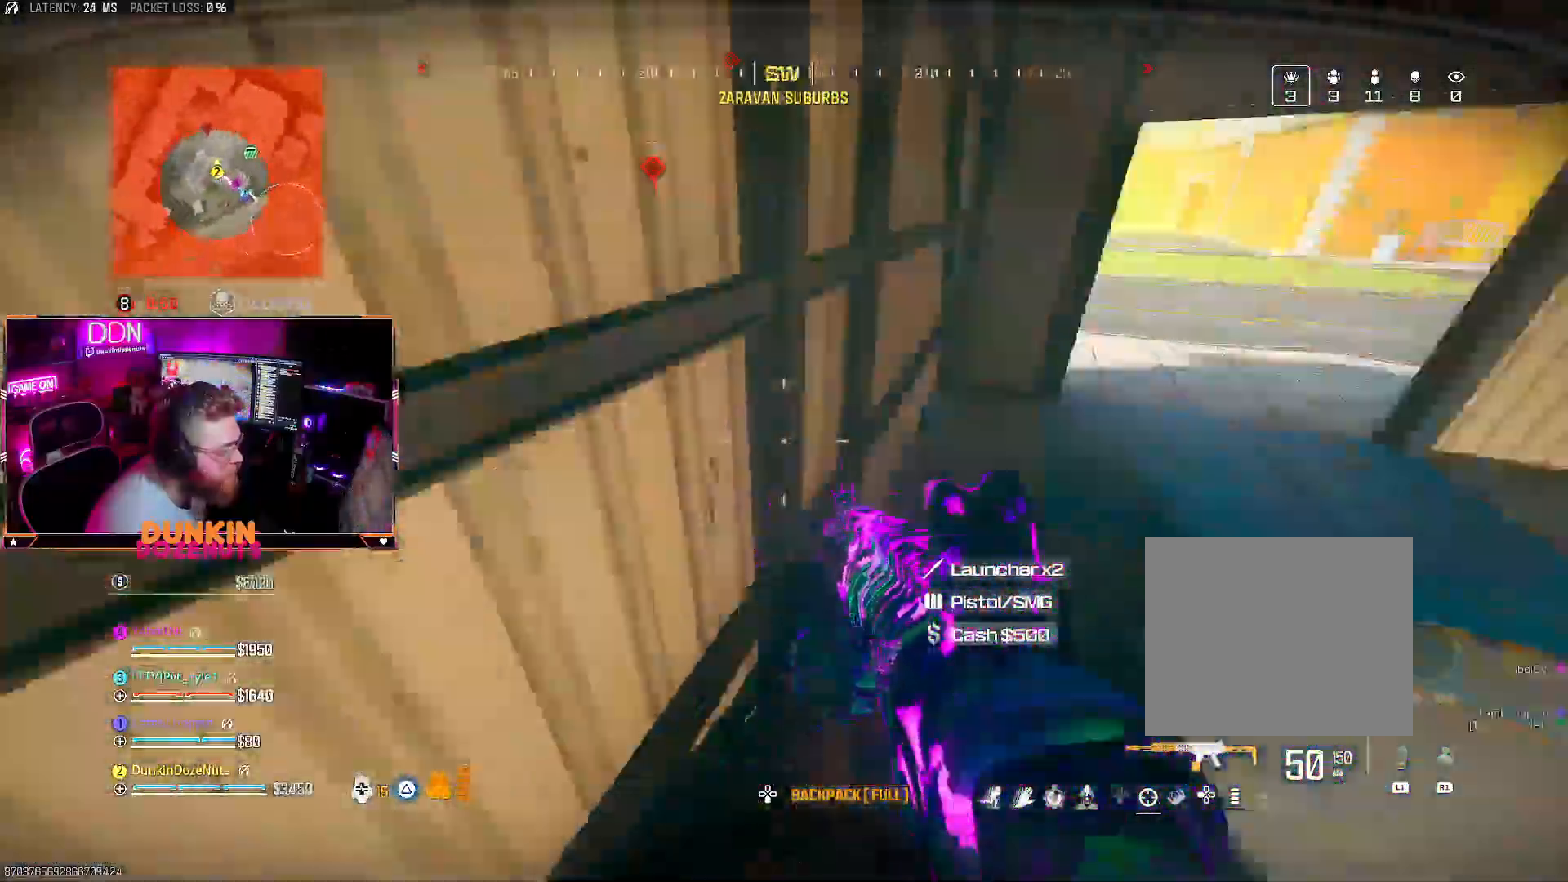
{"dt_ms": 500, "buttons": [], "left_stick": "down", "right_stick": "center", "events": [[150, "left_stick", "center"], [183, "right_stick", "center"], [283, "left_stick", "down"], [383, "right_stick", "left"], [500, "right_stick", "center"]]}
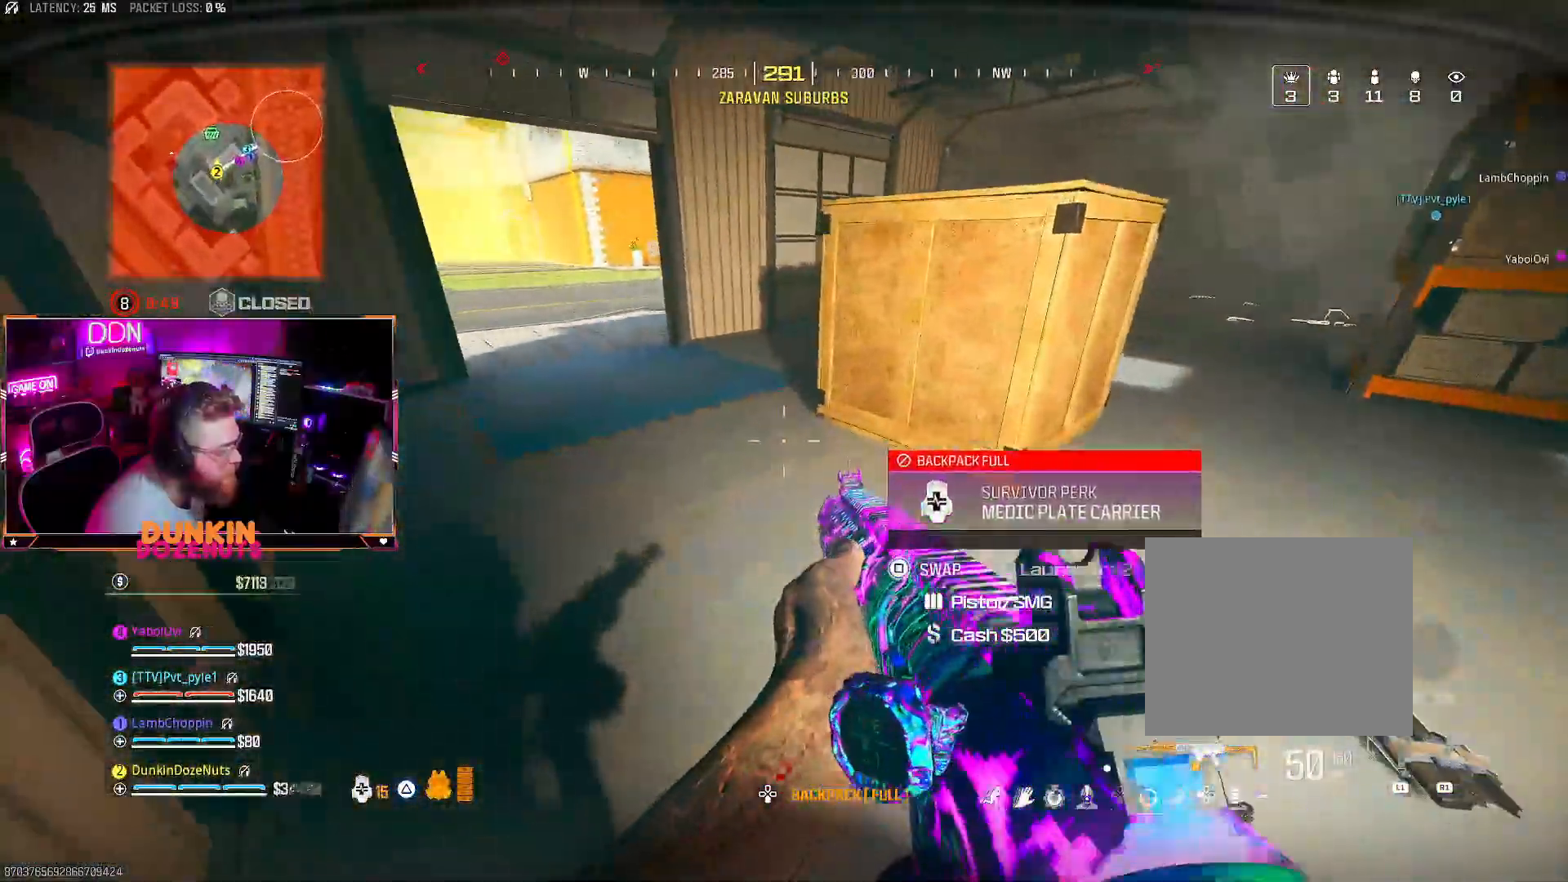
{"dt_ms": 500, "buttons": [], "left_stick": "up-right", "right_stick": "center", "events": [[17, "left_stick", "right"], [150, "left_stick", "center"], [283, "right_stick", "up-left"], [400, "left_stick", "up-right"], [500, "right_stick", "center"]]}
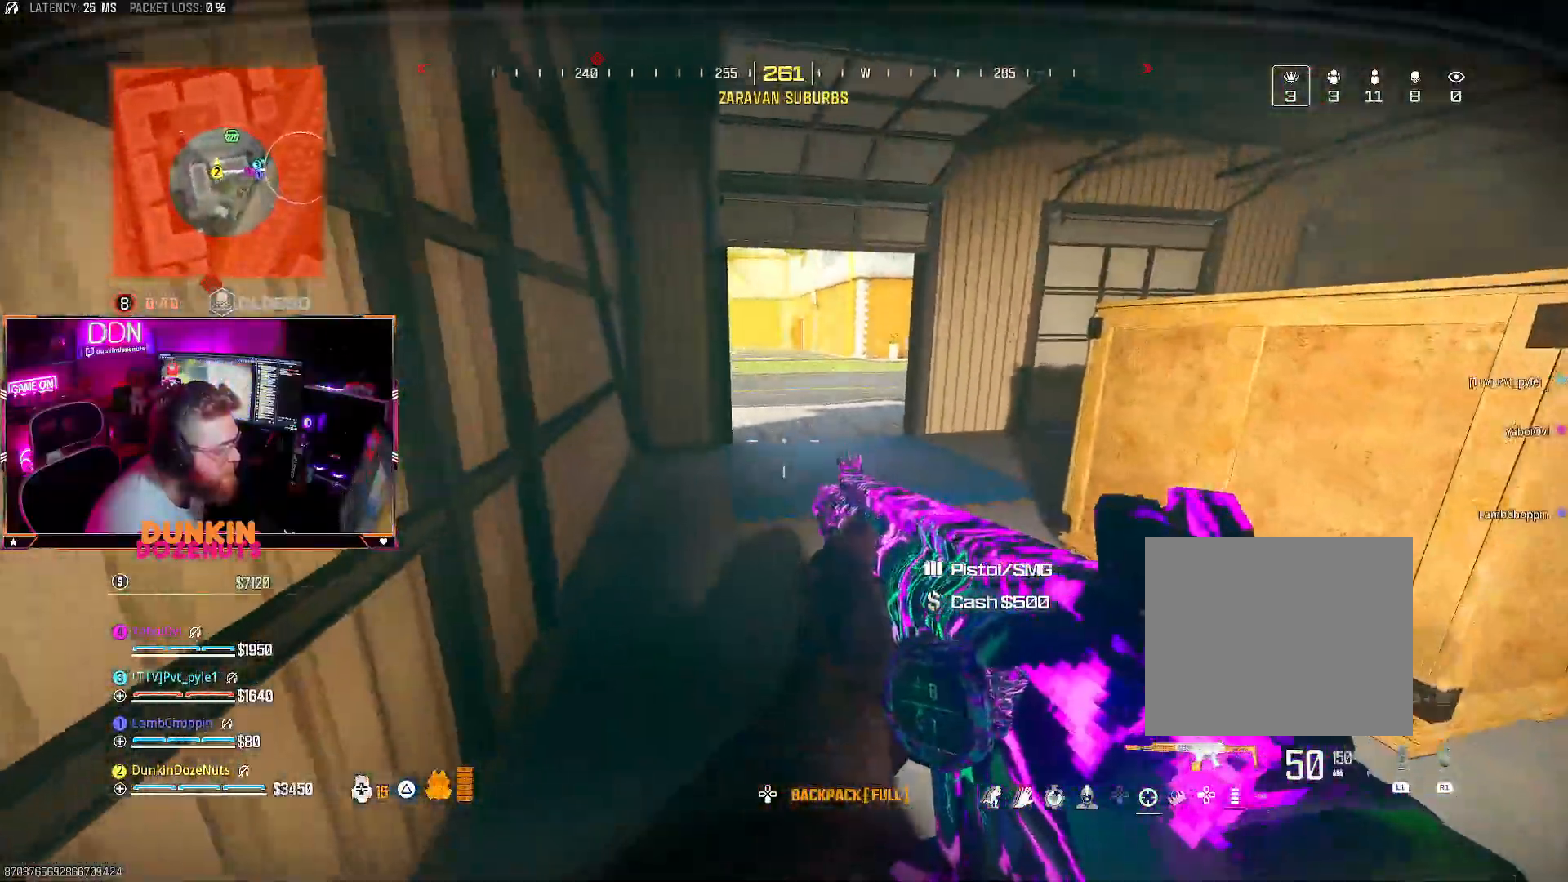
{"dt_ms": 500, "buttons": [], "left_stick": "center", "right_stick": "center", "events": [[50, "right_stick", "up"], [67, "left_stick", "center"], [133, "right_stick", "center"]]}
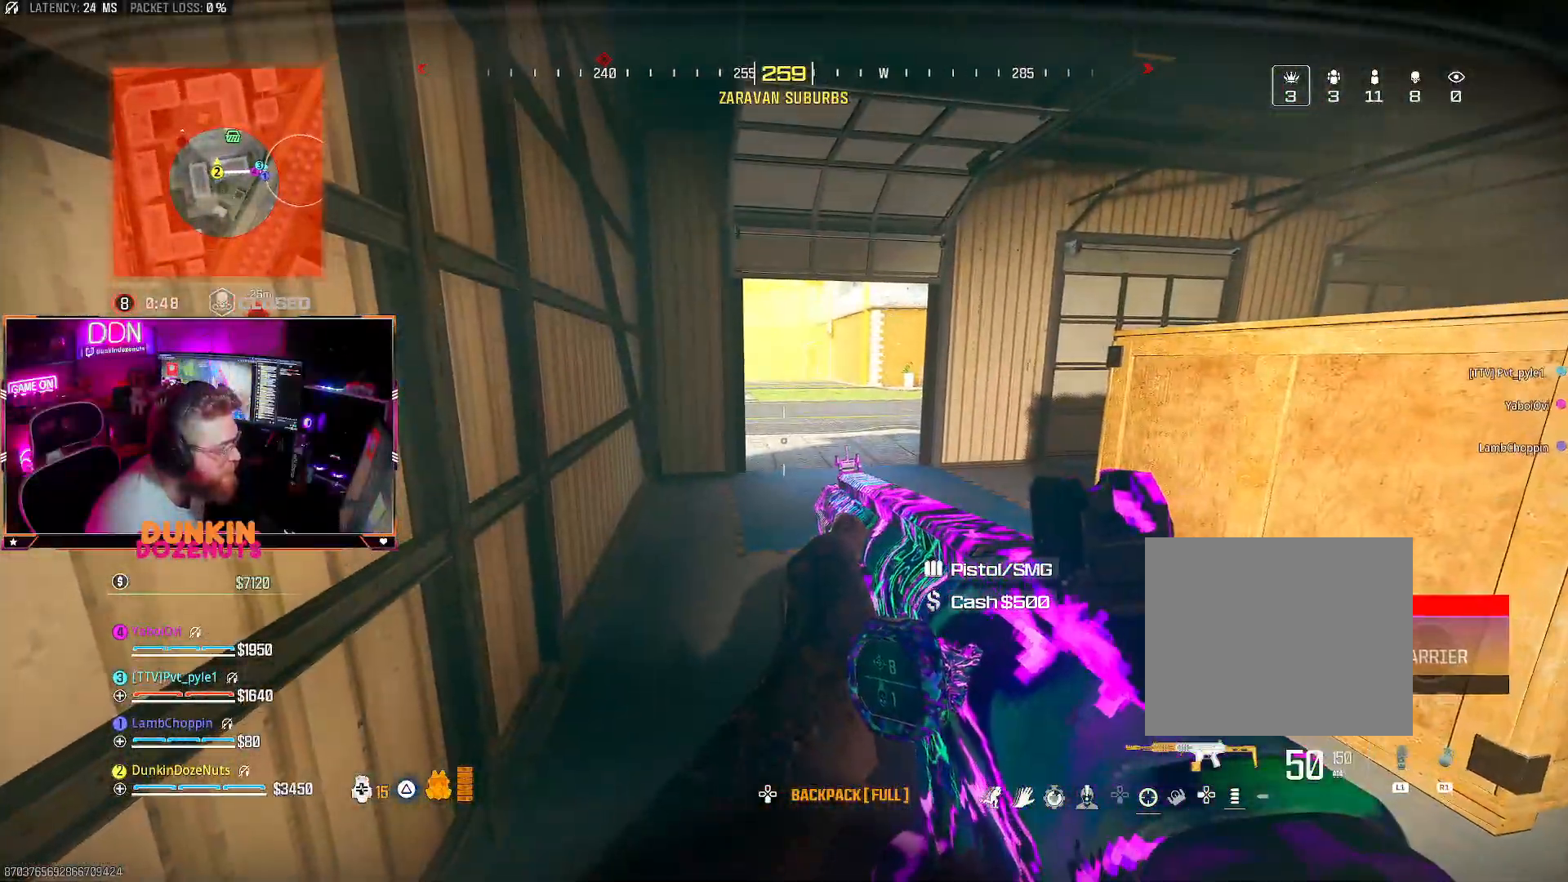
{"dt_ms": 500, "buttons": [], "left_stick": "up-right", "right_stick": "center", "events": [[367, "left_stick", "up-right"]]}
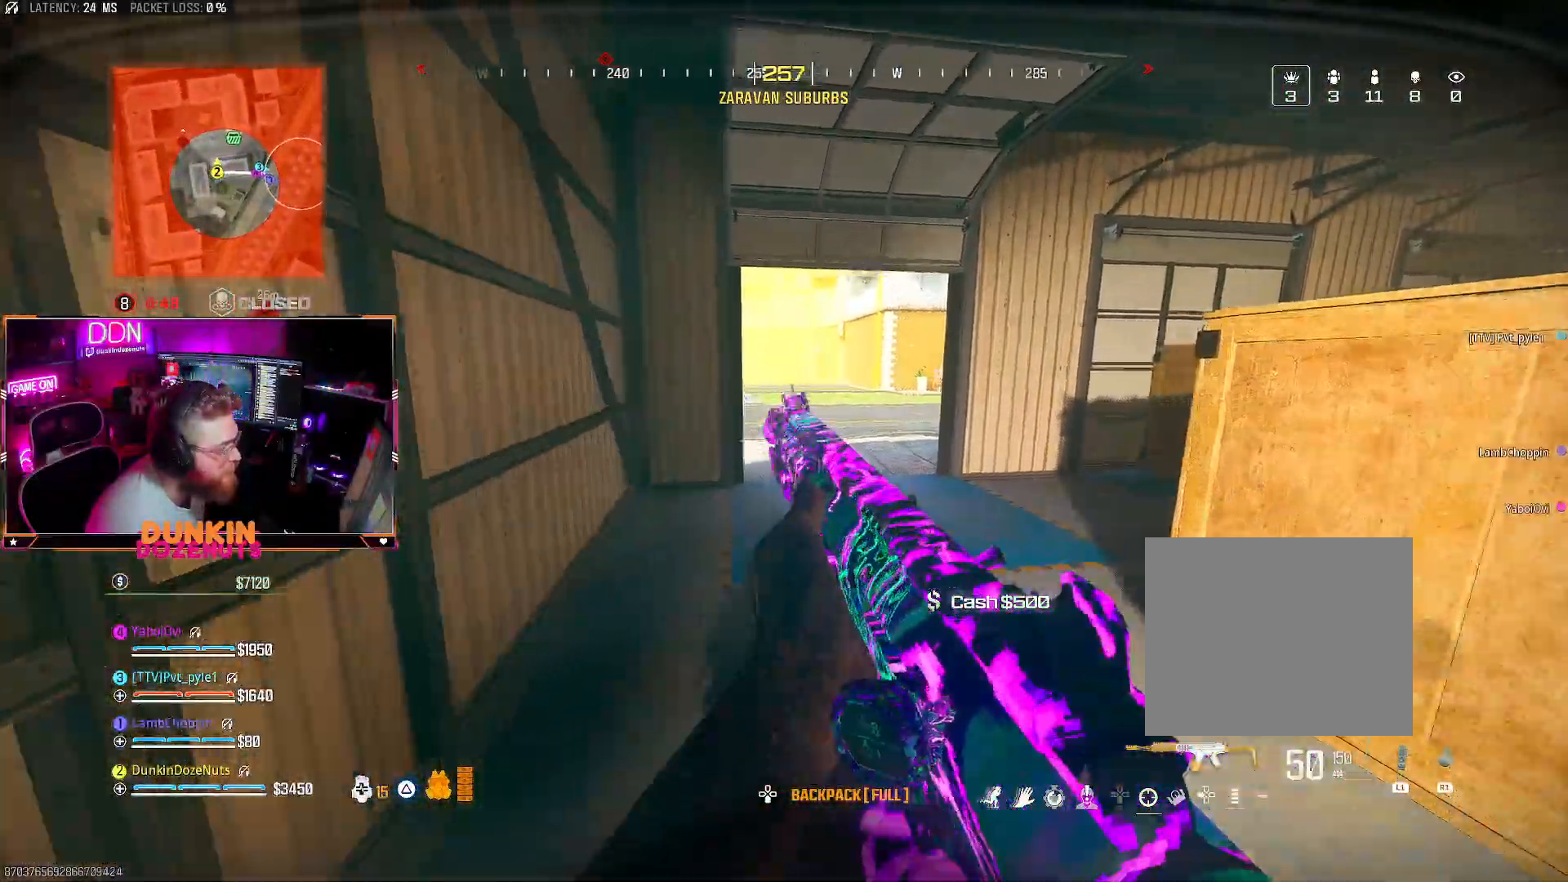
{"dt_ms": 1000, "buttons": [], "left_stick": "right", "right_stick": "left"}
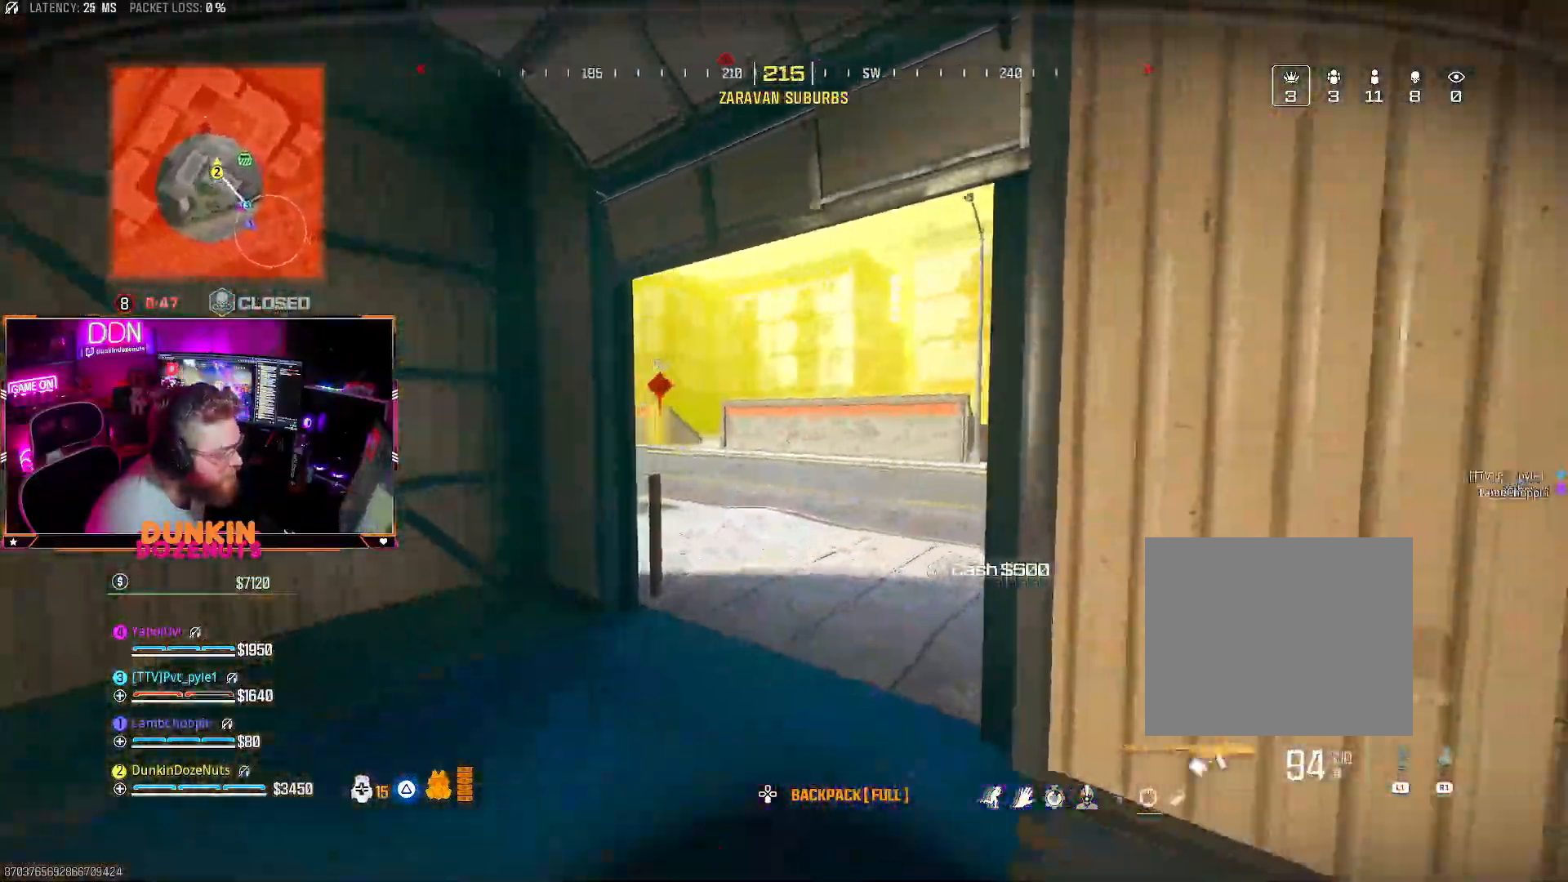
{"dt_ms": 500, "buttons": ["L2"], "left_stick": "center", "right_stick": "center", "events": [[50, "L2", "down"], [133, "right_stick", "center"], [250, "right_stick", "left"], [367, "right_stick", "center"], [400, "left_stick", "up"], [500, "left_stick", "center"]]}
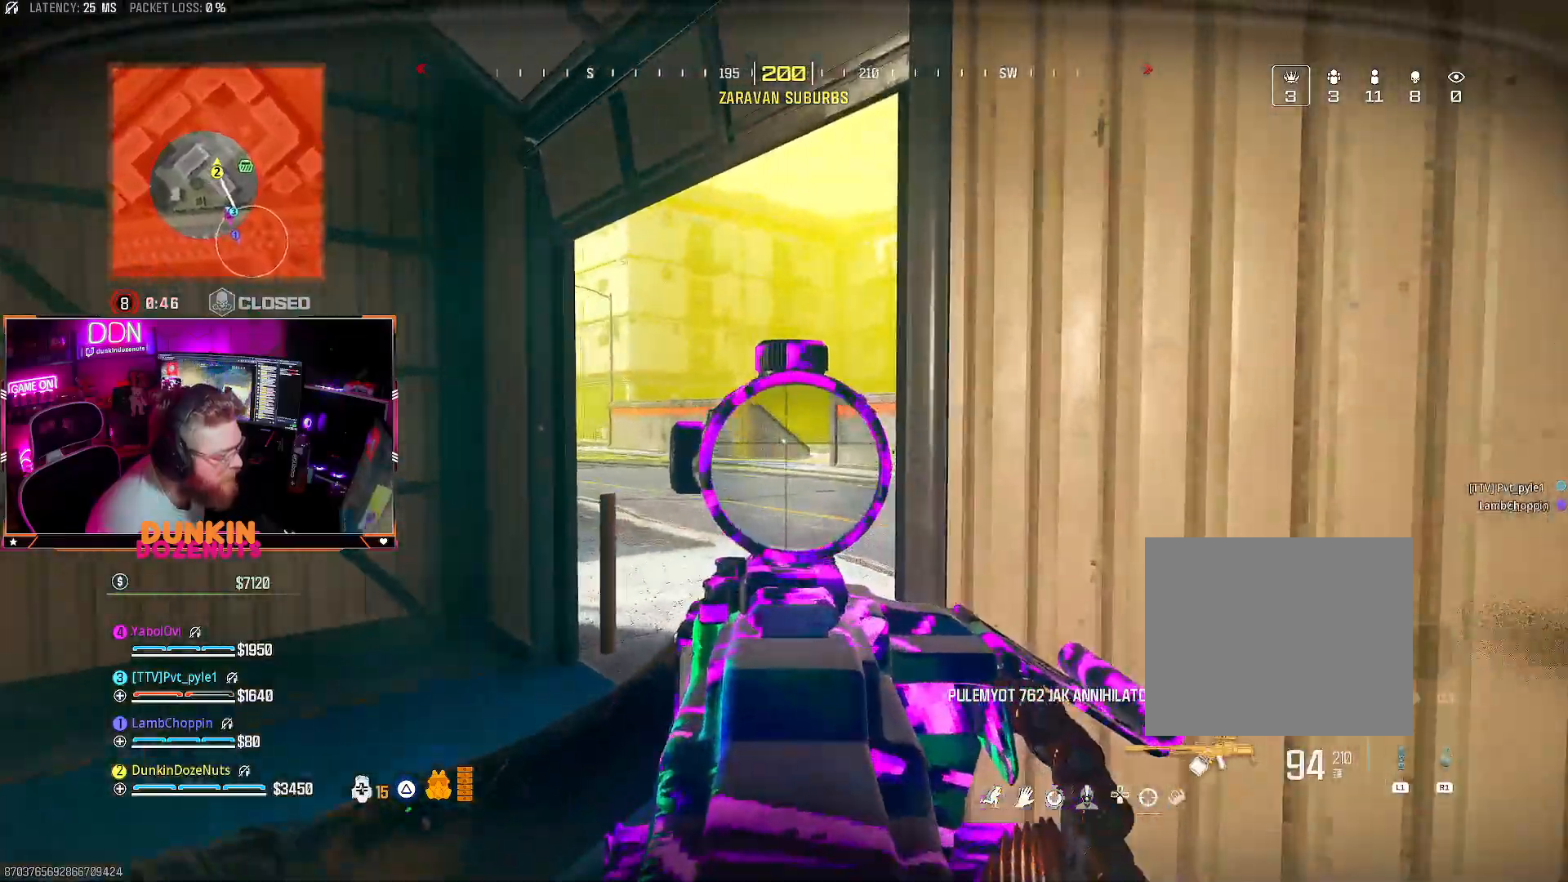
{"dt_ms": 500, "buttons": ["L2"], "left_stick": "right", "right_stick": "center", "events": [[17, "left_stick", "up"], [33, "left_stick", "right"], [33, "right_stick", "up-left"], [133, "right_stick", "center"], [183, "right_stick", "right"], [200, "left_stick", "left"], [283, "right_stick", "center"], [367, "left_stick", "center"], [450, "left_stick", "right"]]}
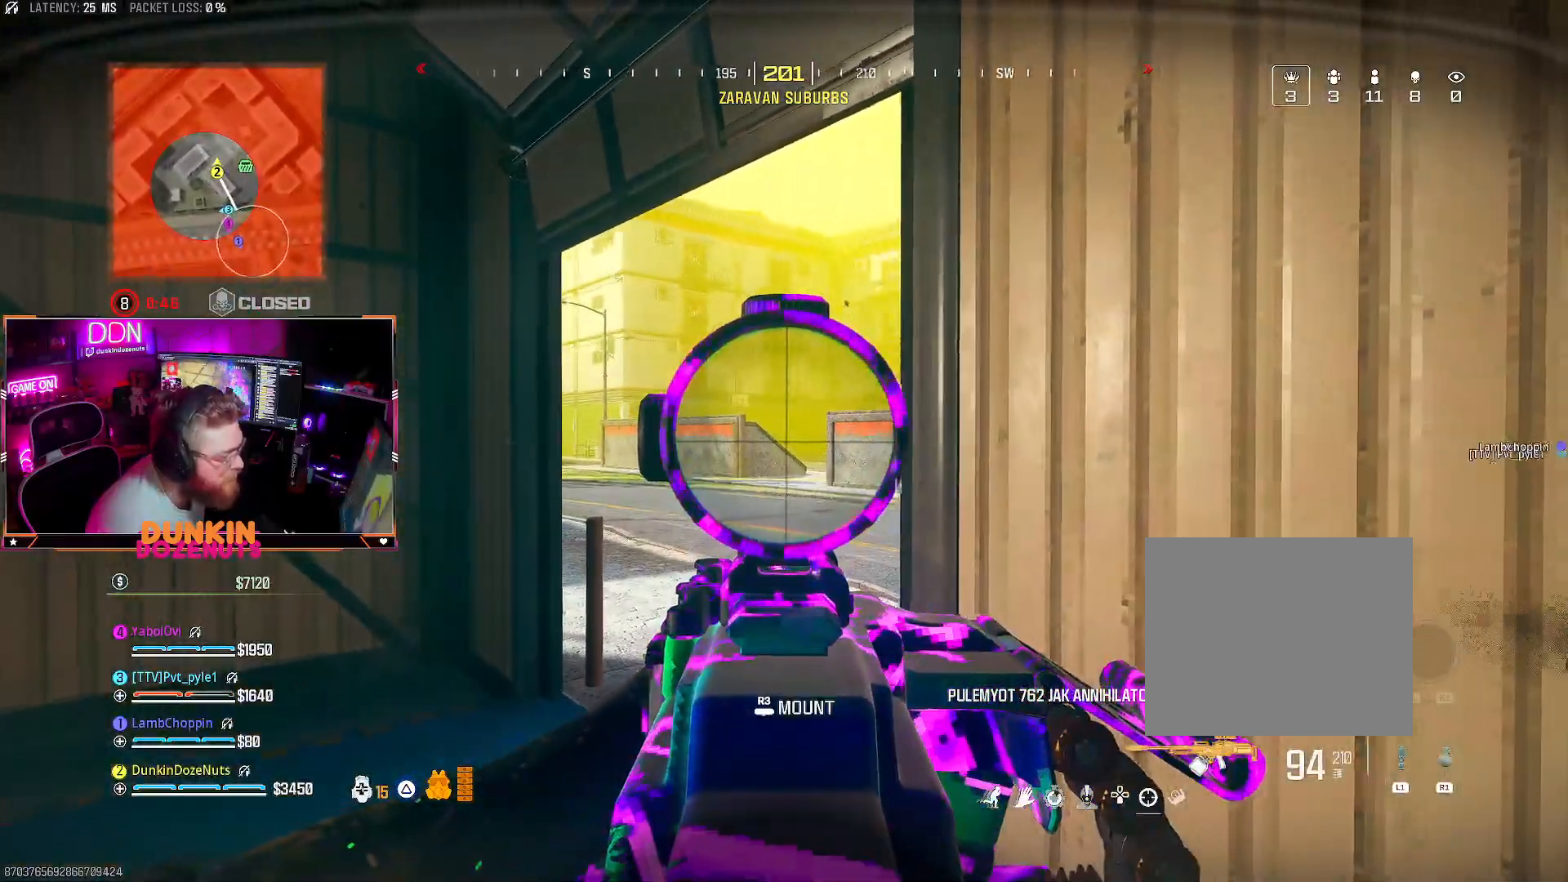
{"dt_ms": 500, "buttons": ["L2"], "left_stick": "right", "right_stick": "center", "events": [[33, "right_stick", "left"], [417, "right_stick", "center"]]}
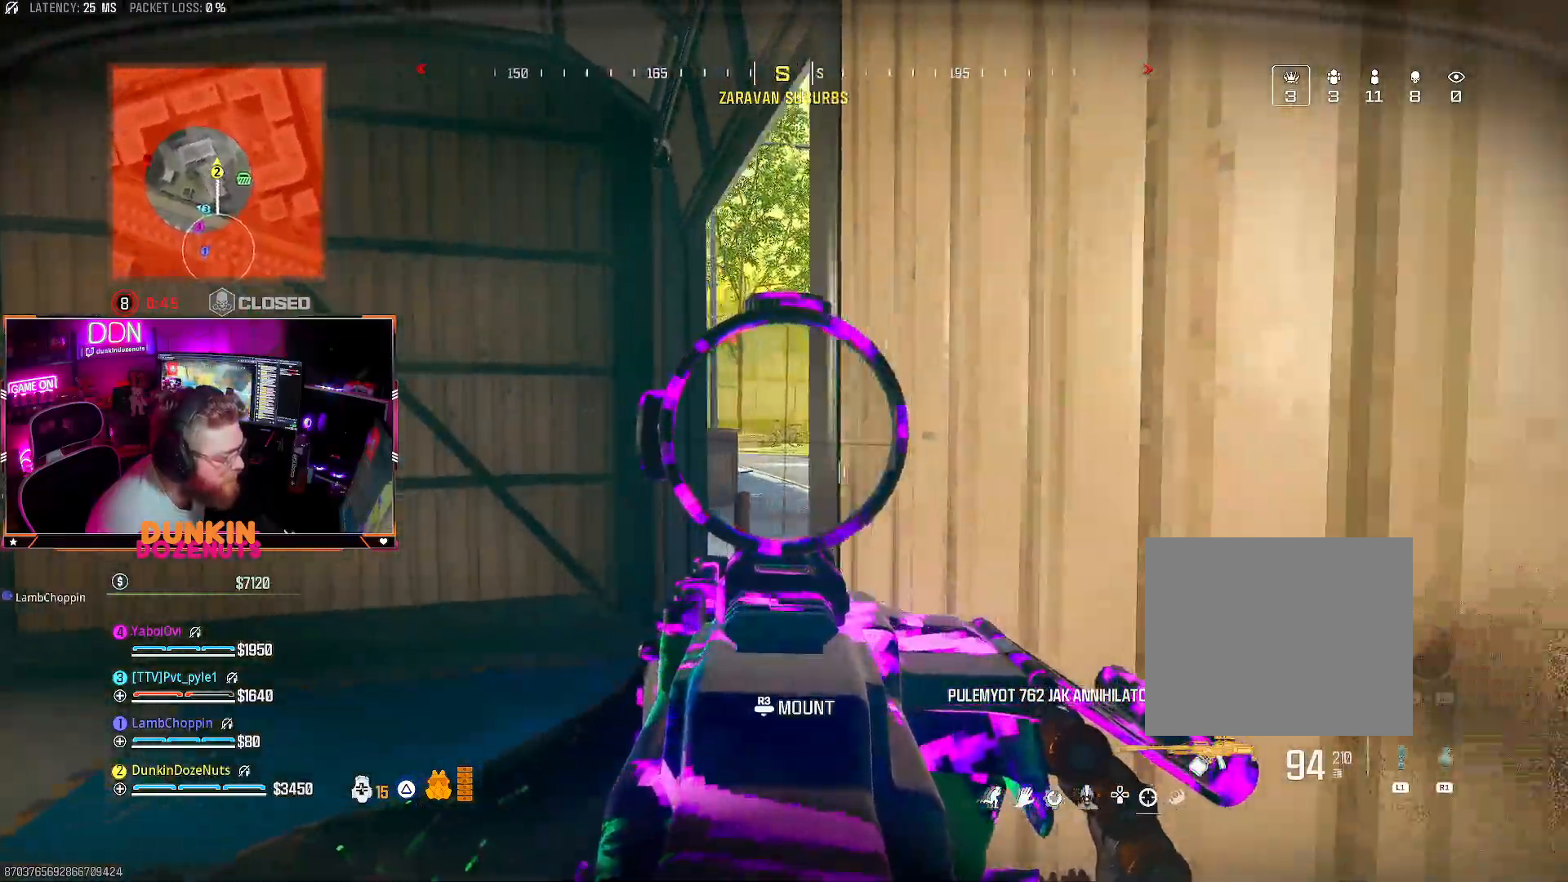
{"dt_ms": 500, "buttons": ["L2"], "left_stick": "center", "right_stick": "down", "events": [[17, "right_stick", "left"], [100, "left_stick", "left"], [167, "right_stick", "center"], [267, "right_stick", "left"], [283, "left_stick", "right"], [367, "right_stick", "down"], [483, "left_stick", "center"]]}